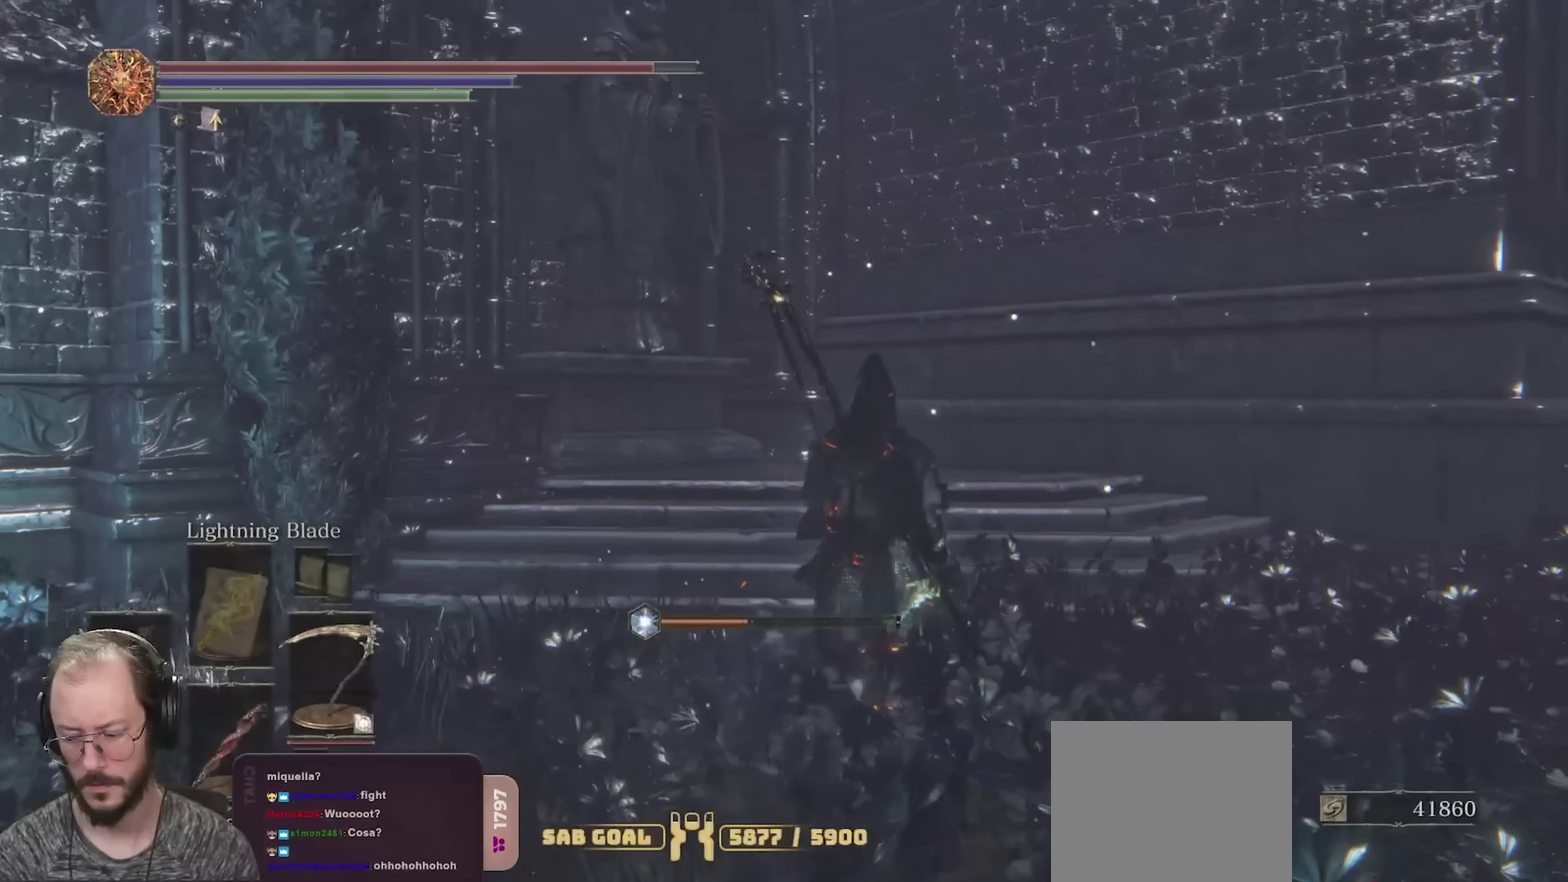
Gameplay with a controller (Xbox layout); each line is a JSON object with the inputs held at the frame after it (dt_ms = milliseconds from this image to that frame). "events" lists button and stick changes between this image and that frame as [ms after this image, input, new state], when the widget could be followed in between.
{"dt_ms": 250, "buttons": [], "left_stick": "up-right", "right_stick": "center", "events": [[83, "right_stick", "up-left"], [183, "right_stick", "center"]]}
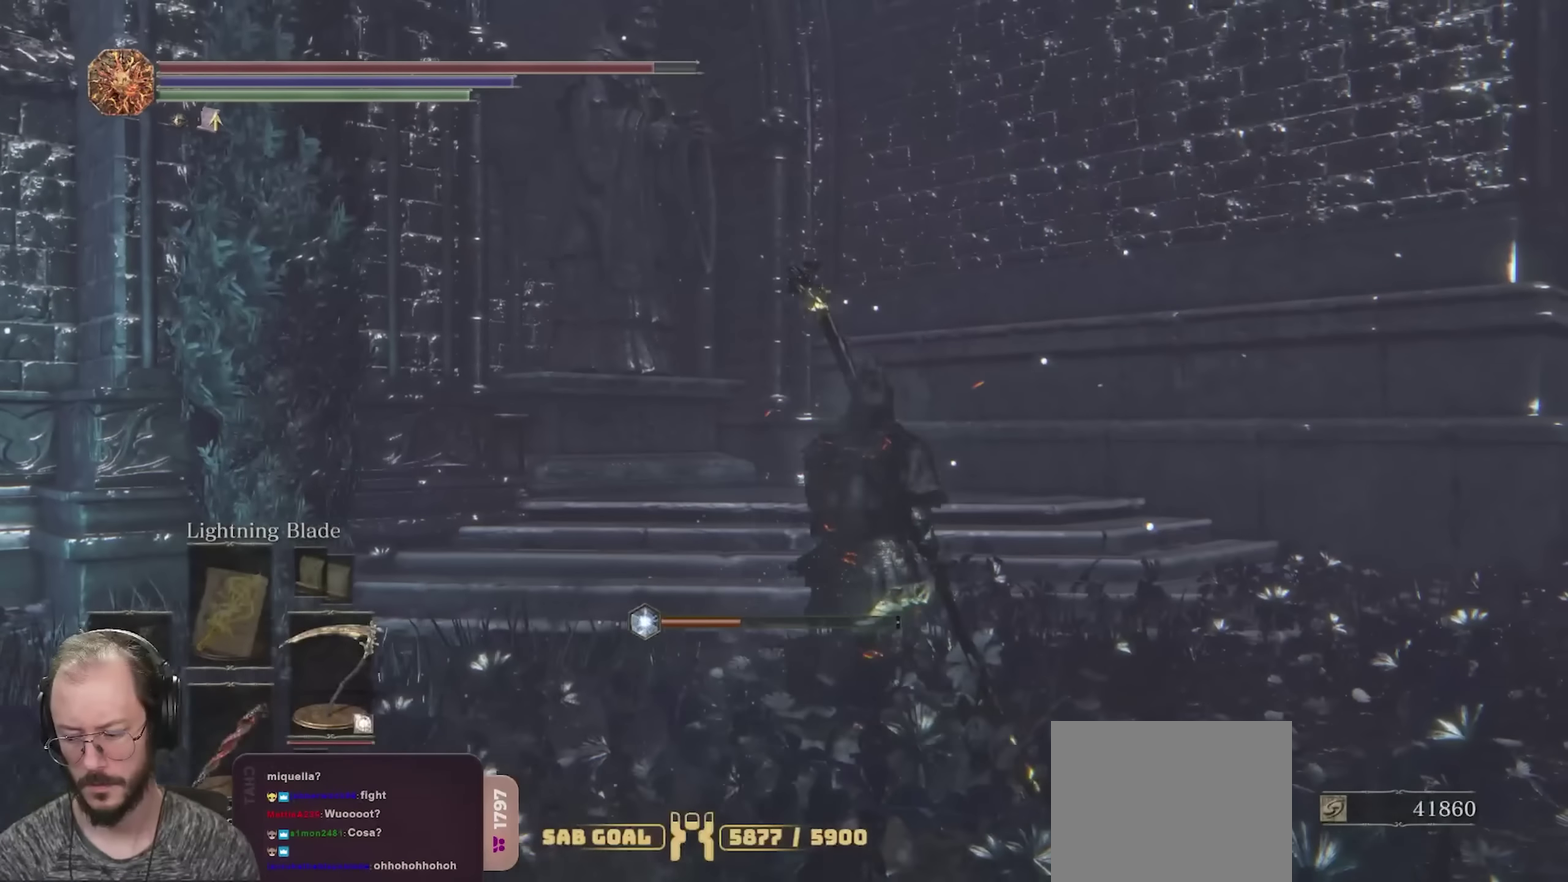
{"dt_ms": 450, "buttons": [], "left_stick": "up-right", "right_stick": "center", "events": []}
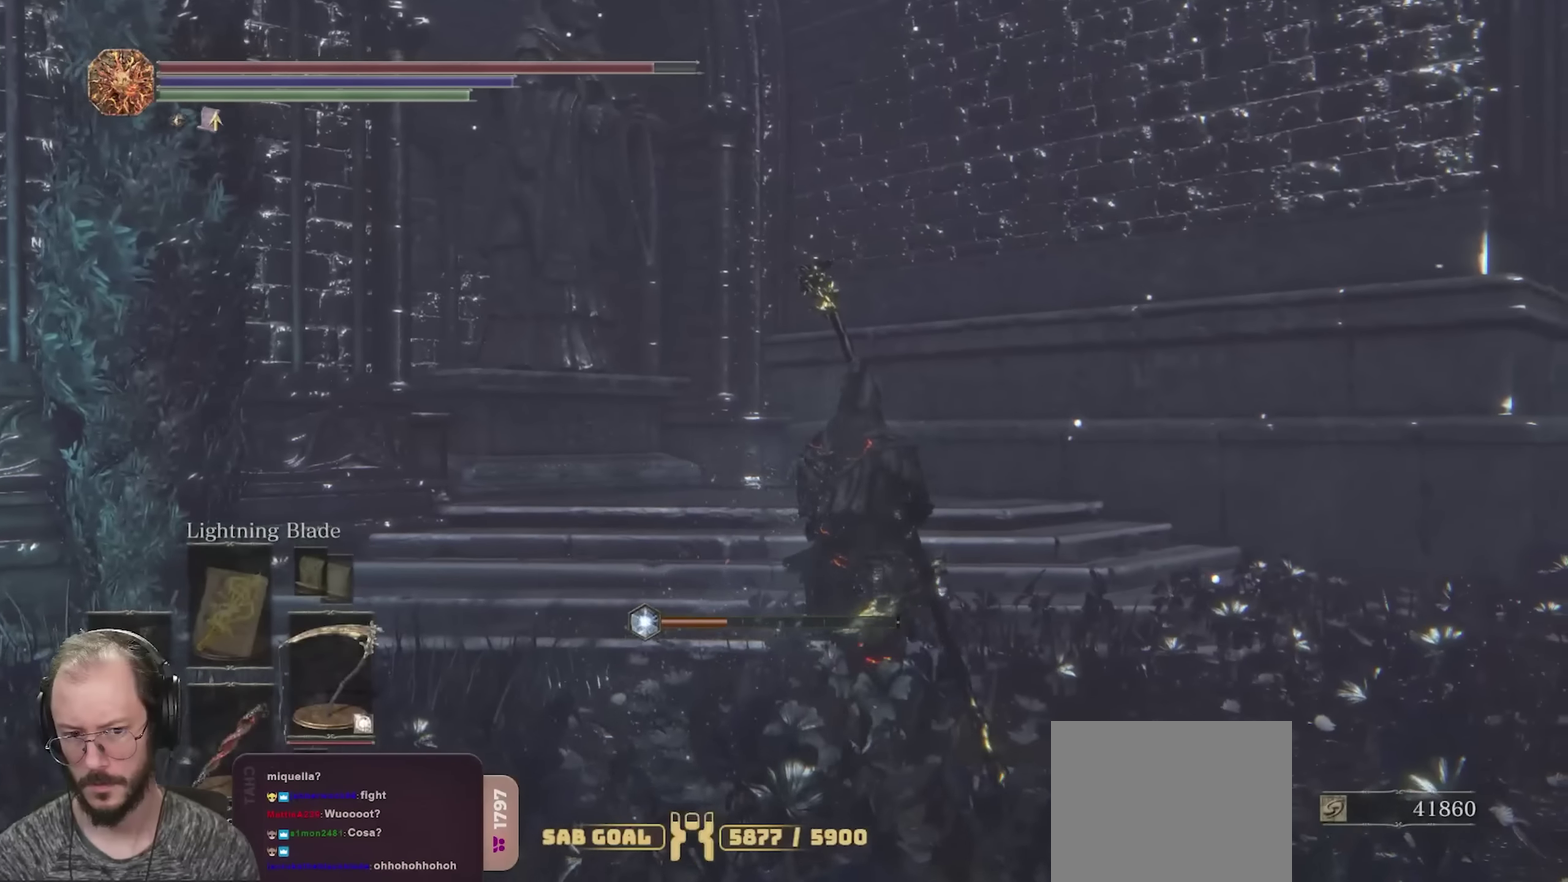
{"dt_ms": 800, "buttons": [], "left_stick": "center", "right_stick": "center", "events": [[300, "right_stick", "up"], [467, "right_stick", "center"], [500, "left_stick", "center"]]}
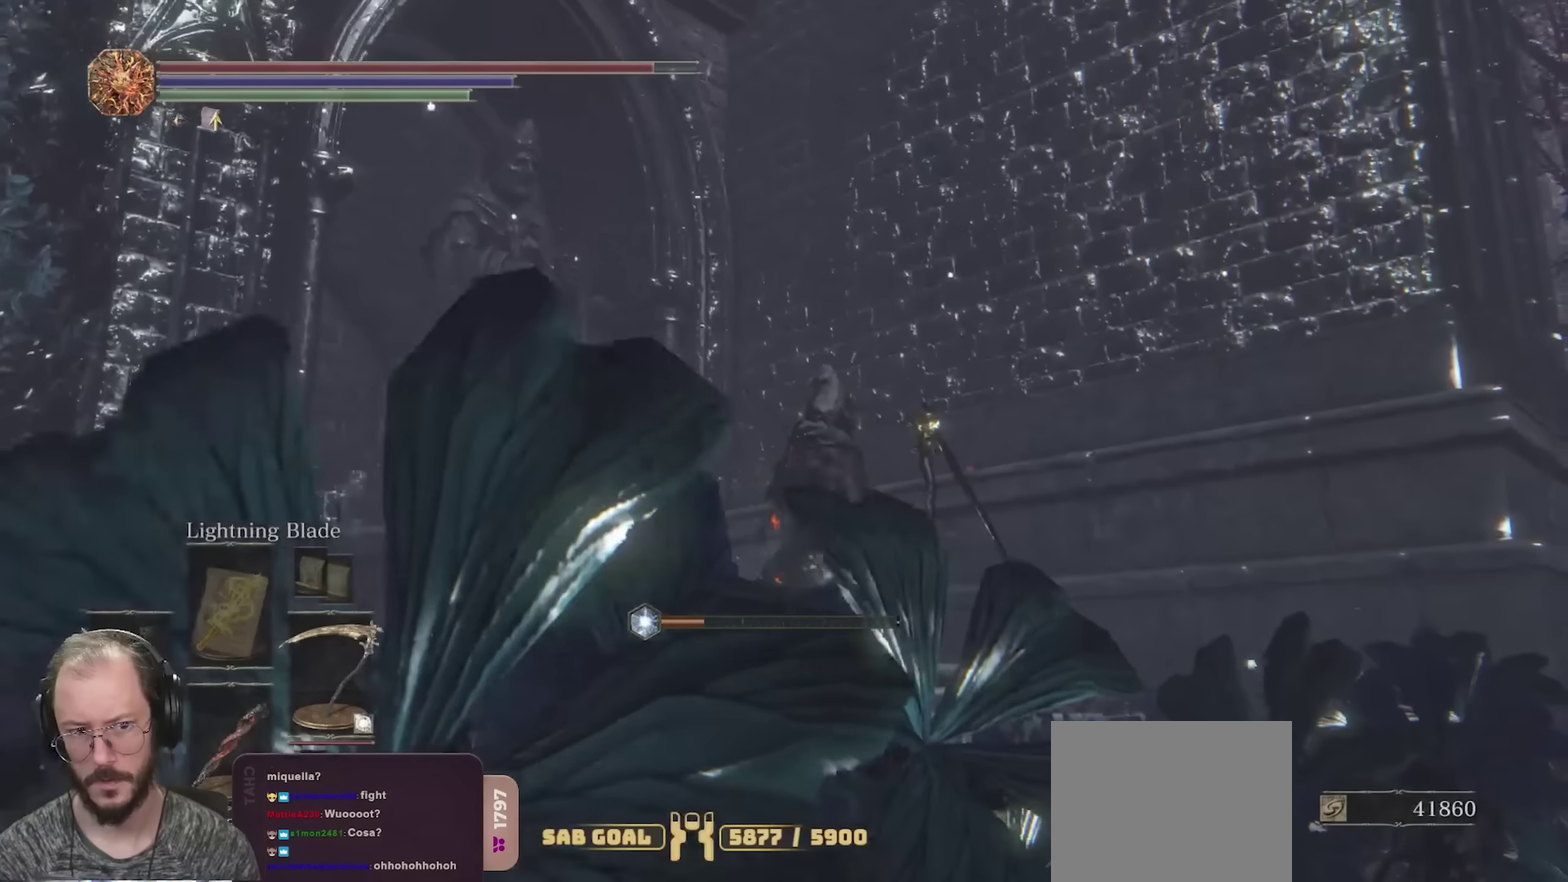
{"dt_ms": 250, "buttons": [], "left_stick": "right", "right_stick": "right", "events": [[200, "right_stick", "right"], [250, "left_stick", "right"]]}
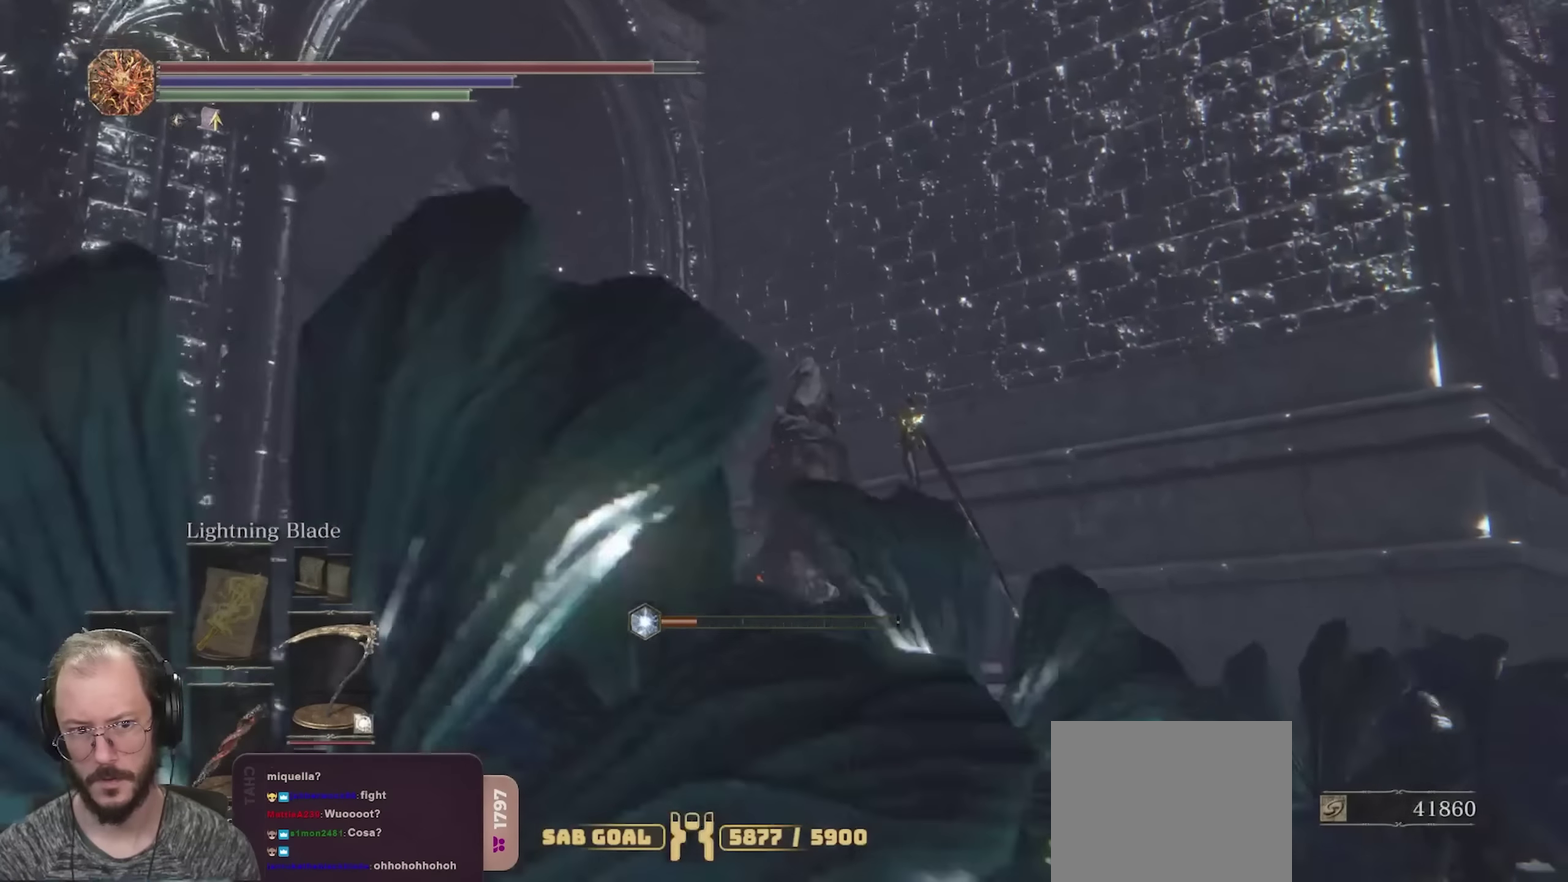
{"dt_ms": 450, "buttons": [], "left_stick": "up", "right_stick": "right", "events": [[250, "left_stick", "up-right"], [450, "left_stick", "up"]]}
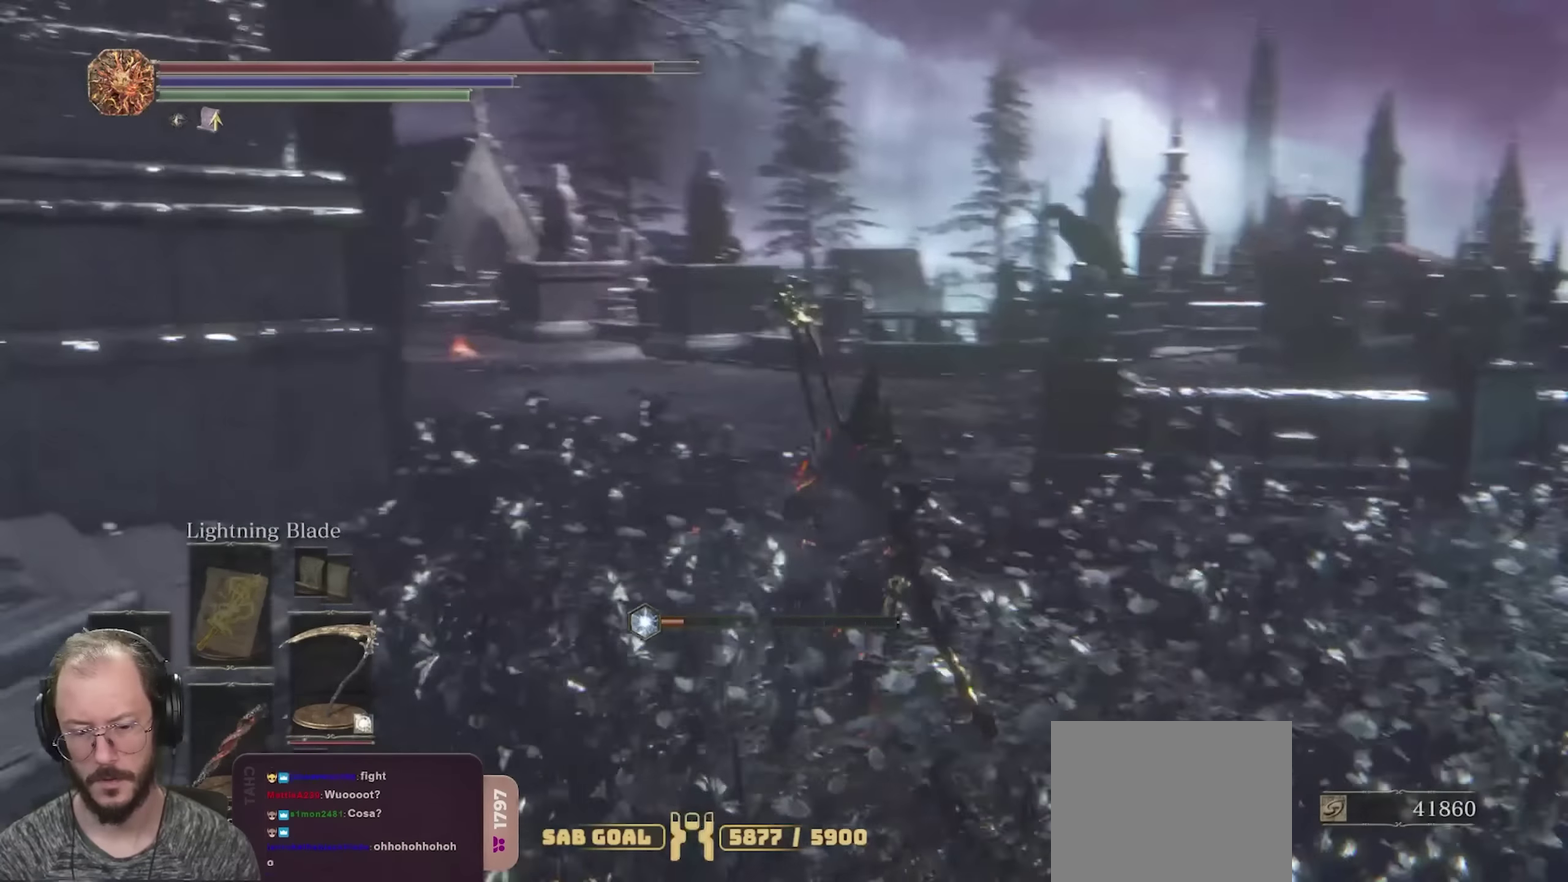
{"dt_ms": 800, "buttons": [], "left_stick": "up", "right_stick": "right", "events": [[300, "right_stick", "center"], [633, "right_stick", "right"]]}
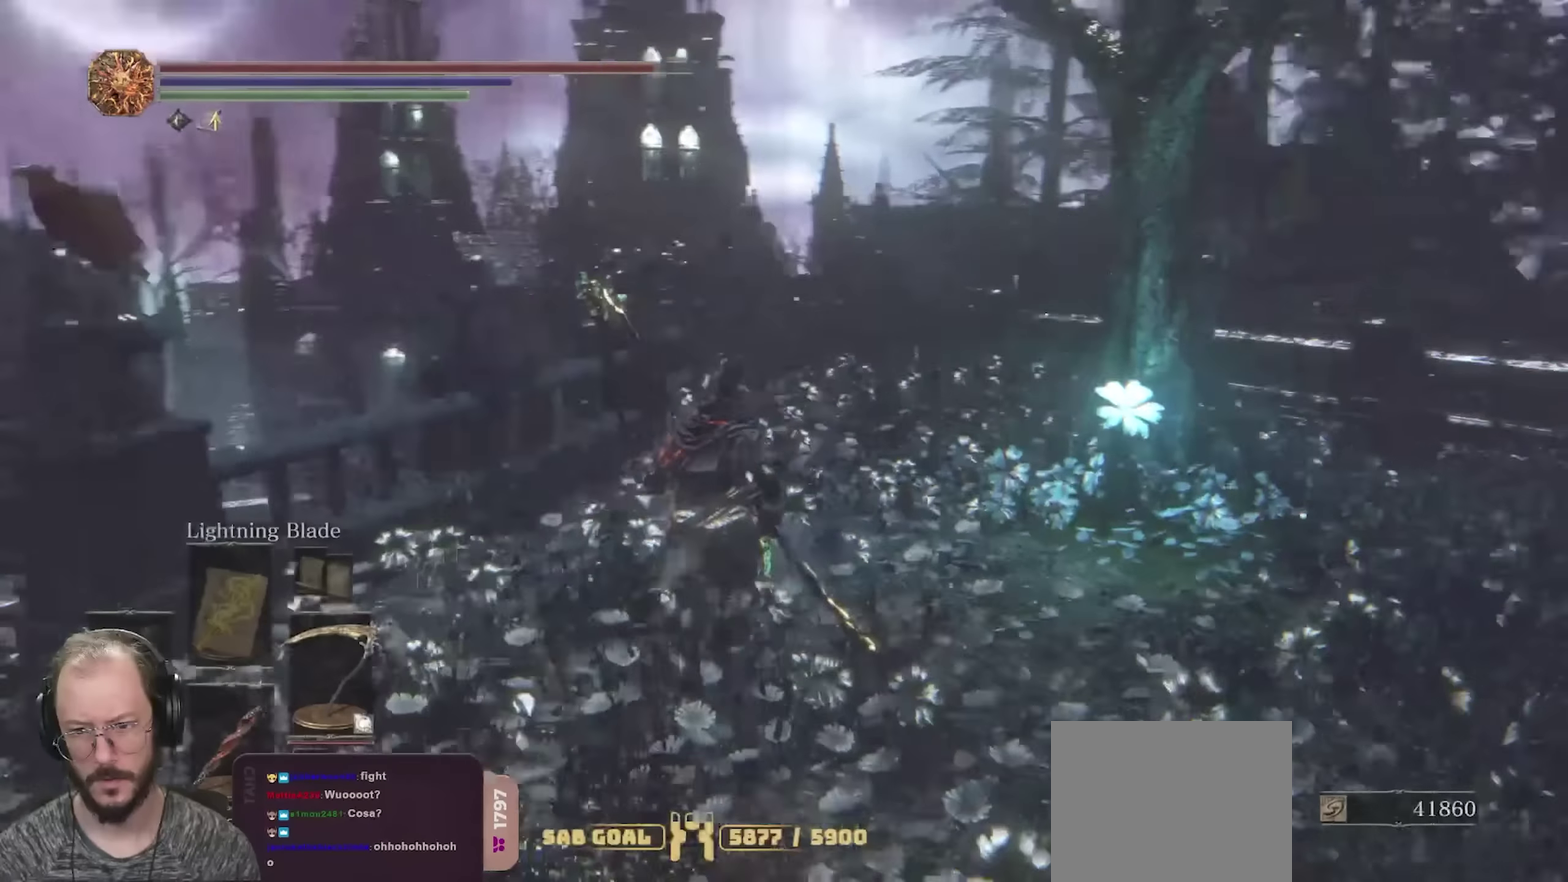
{"dt_ms": 250, "buttons": [], "left_stick": "up", "right_stick": "up", "events": [[50, "right_stick", "center"], [233, "right_stick", "up"]]}
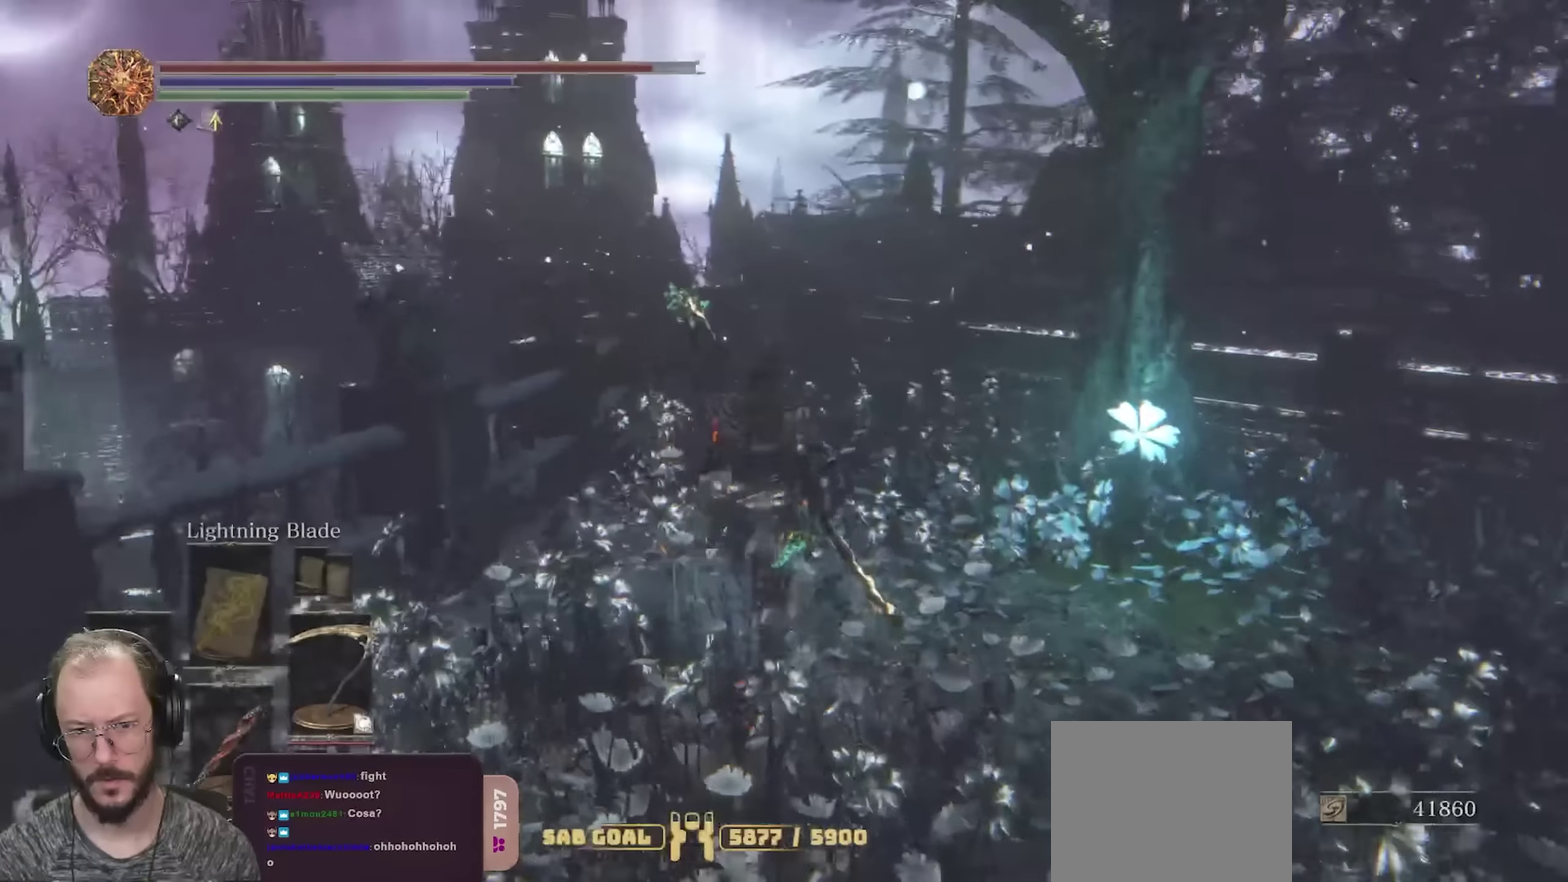
{"dt_ms": 450, "buttons": [], "left_stick": "center", "right_stick": "up", "events": [[133, "right_stick", "center"], [267, "left_stick", "center"], [383, "right_stick", "up"]]}
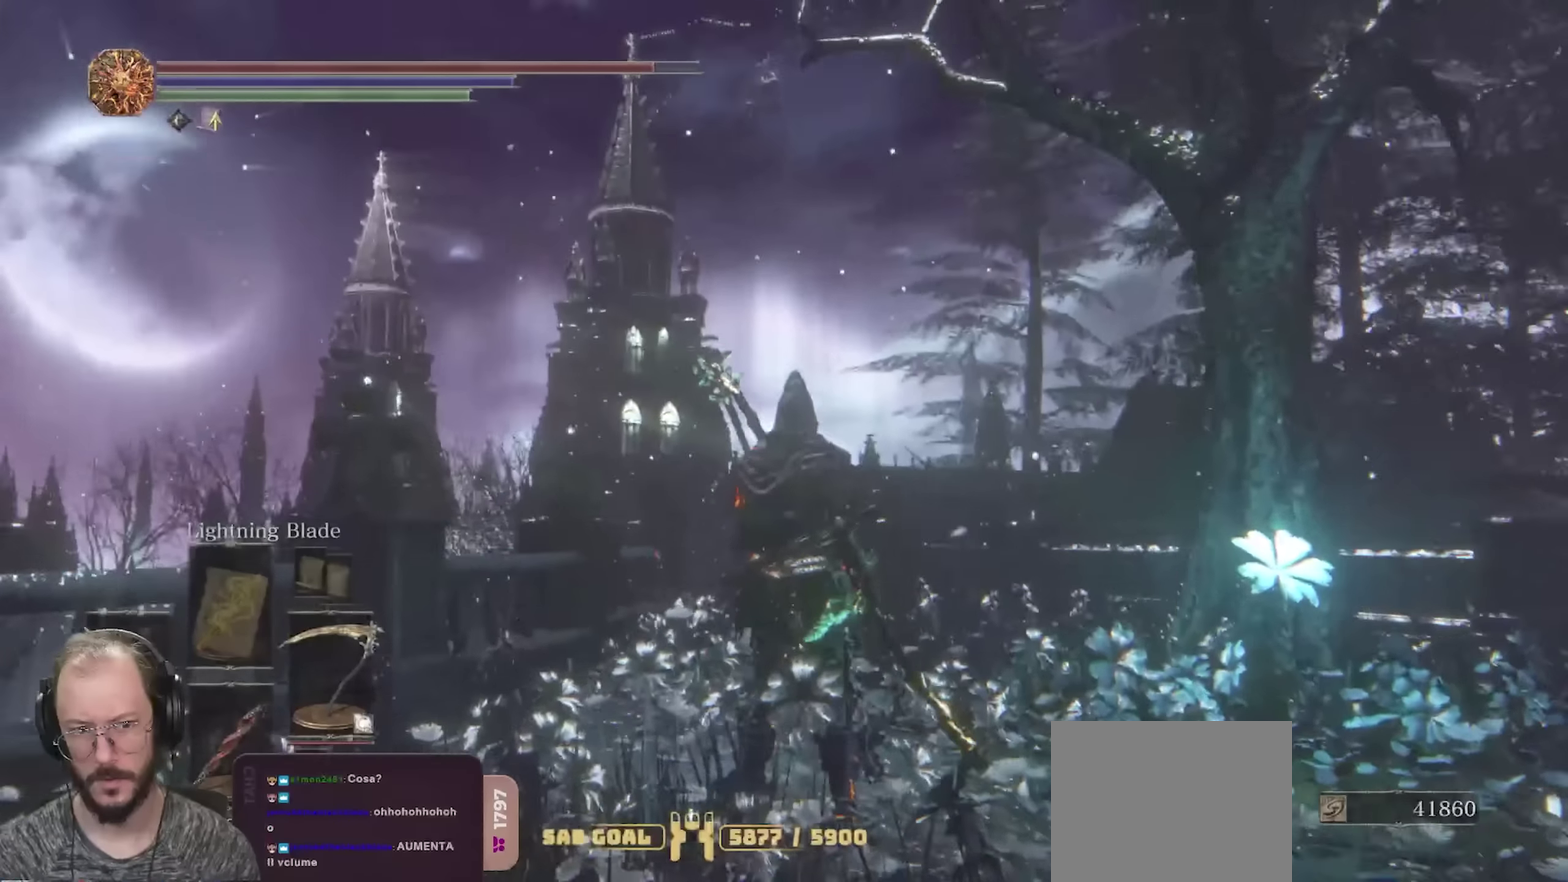
{"dt_ms": 700, "buttons": [], "left_stick": "center", "right_stick": "center", "events": [[67, "right_stick", "up-left"], [117, "right_stick", "center"]]}
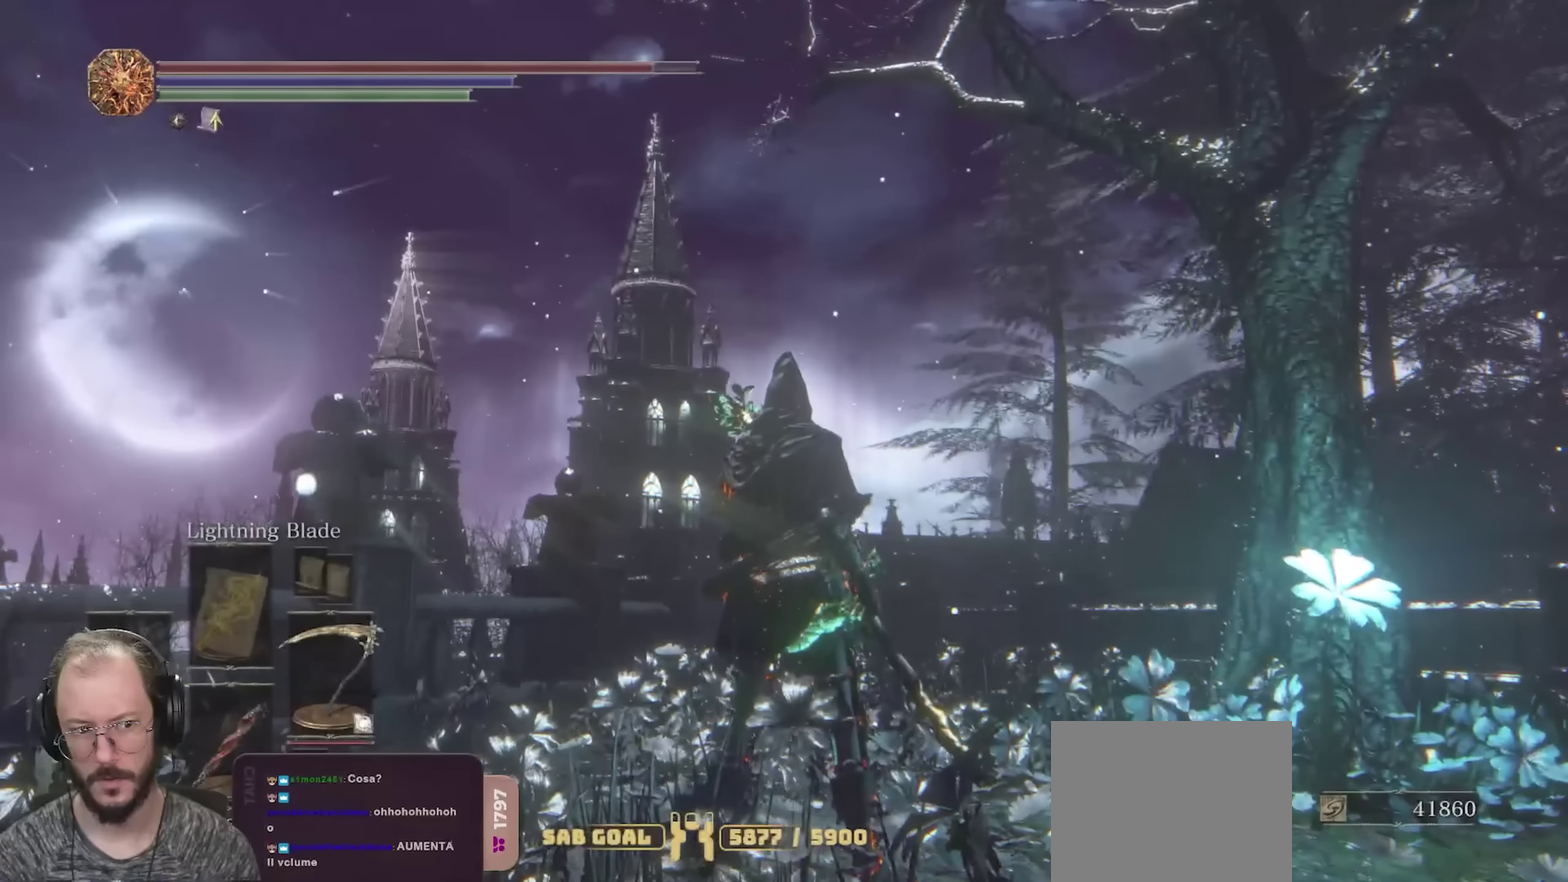
{"dt_ms": 350, "buttons": [], "left_stick": "center", "right_stick": "center", "events": []}
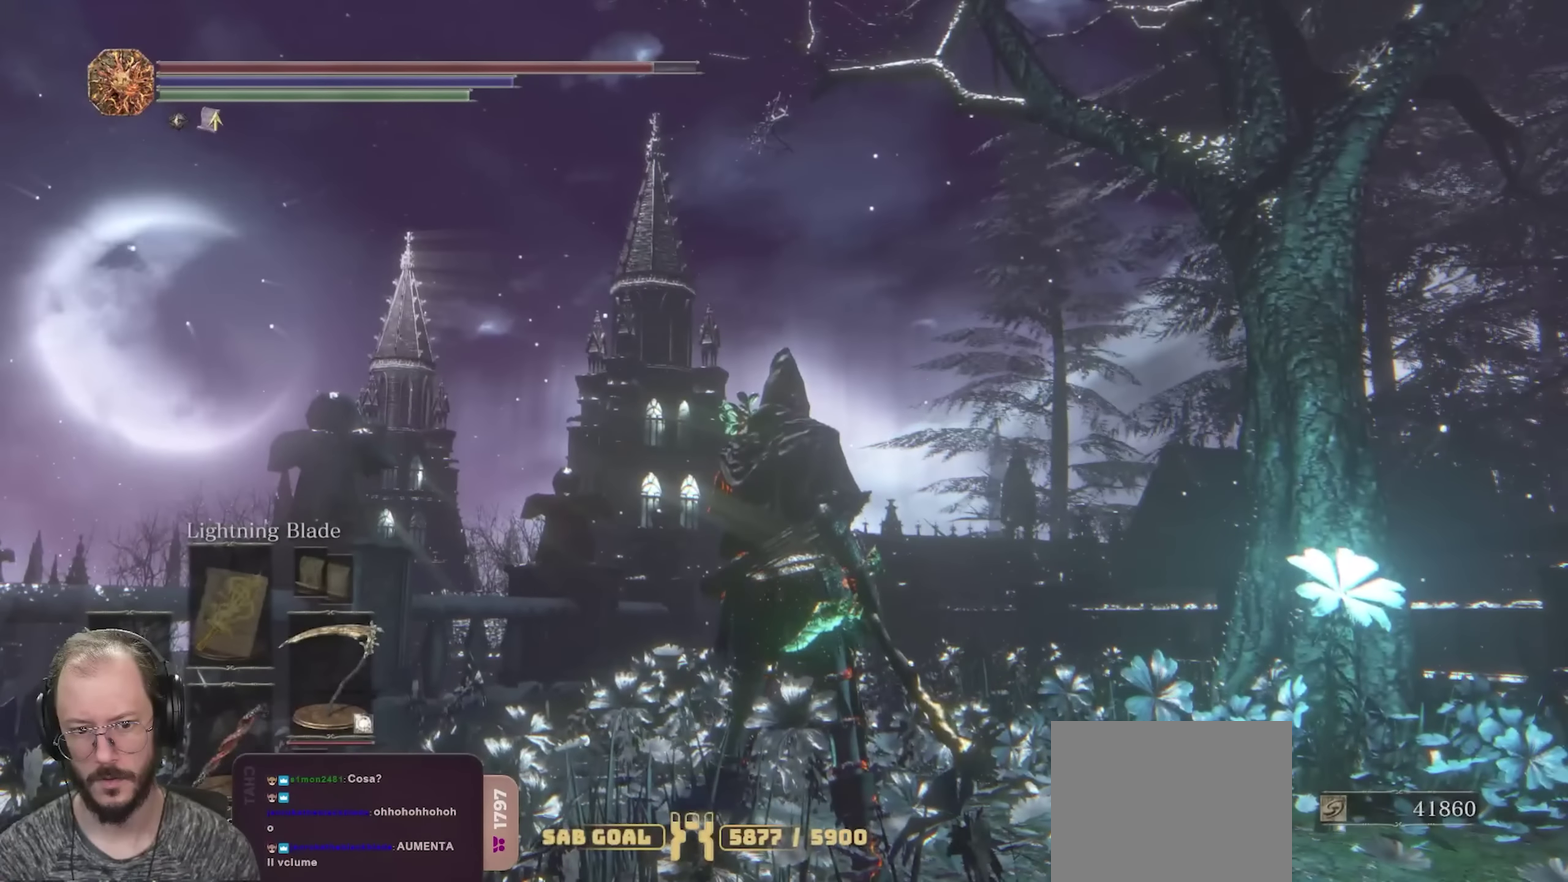
{"dt_ms": 750, "buttons": [], "left_stick": "down-left", "right_stick": "left", "events": [[600, "left_stick", "down-left"], [600, "right_stick", "left"]]}
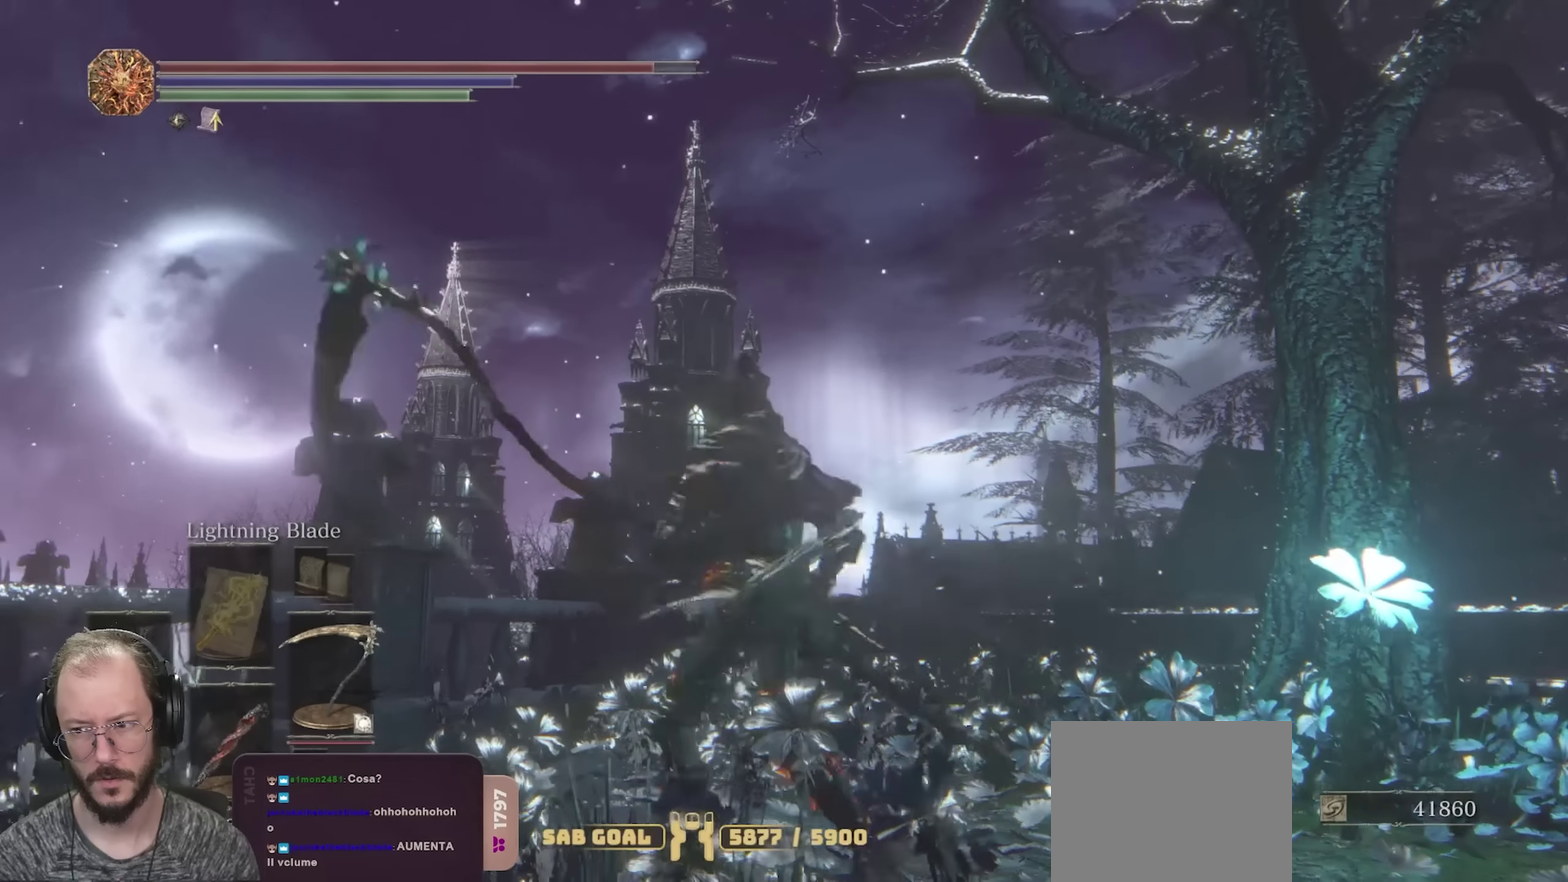
{"dt_ms": 250, "buttons": [], "left_stick": "down-left", "right_stick": "left", "events": []}
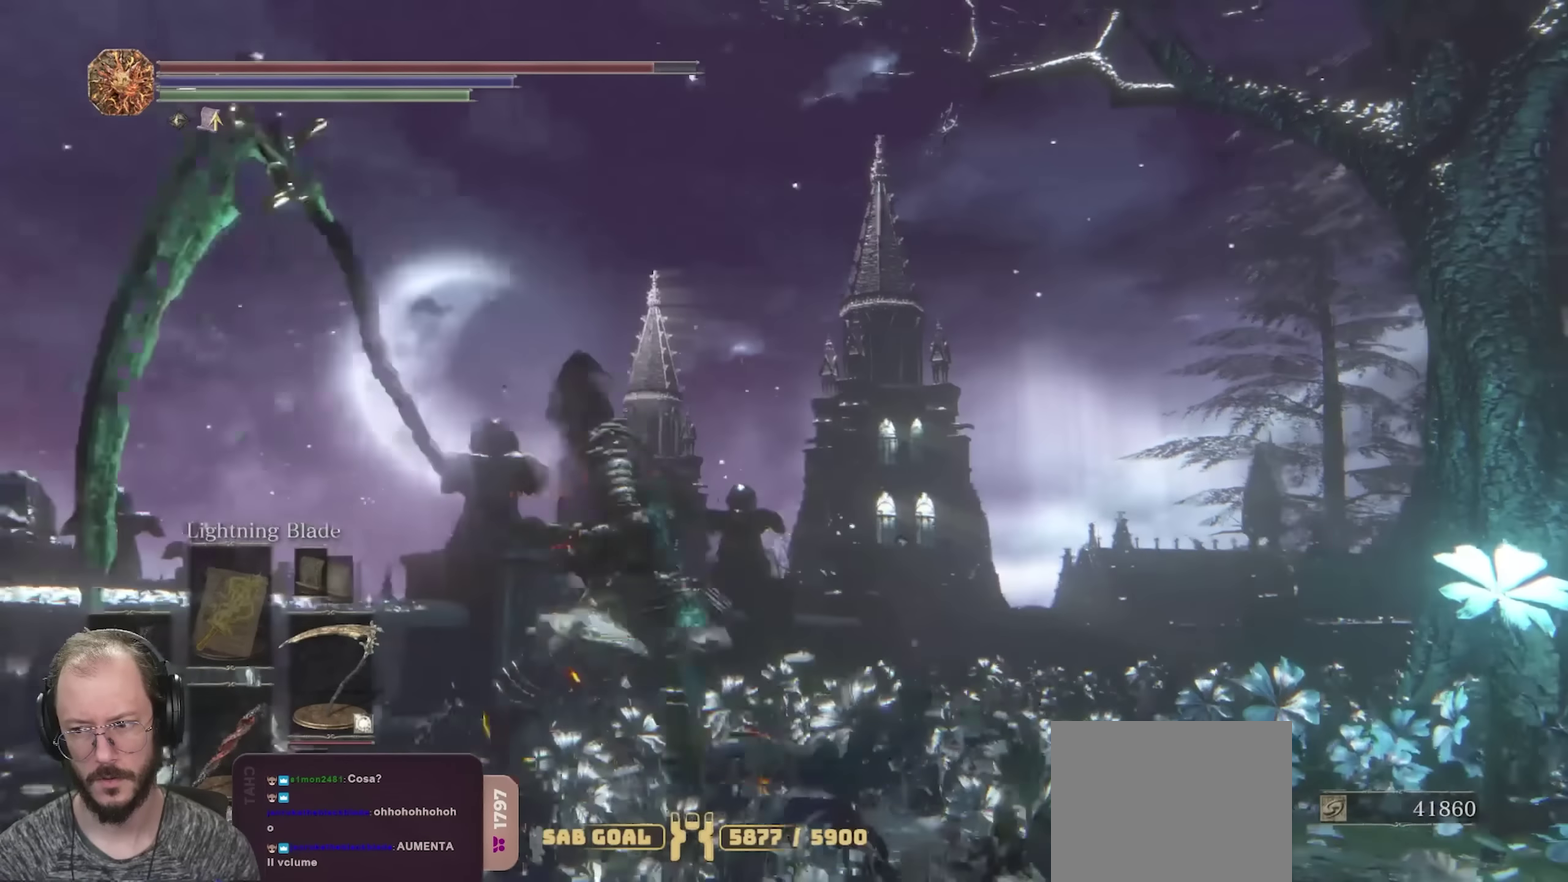
{"dt_ms": 450, "buttons": [], "left_stick": "left", "right_stick": "left", "events": [[317, "left_stick", "left"]]}
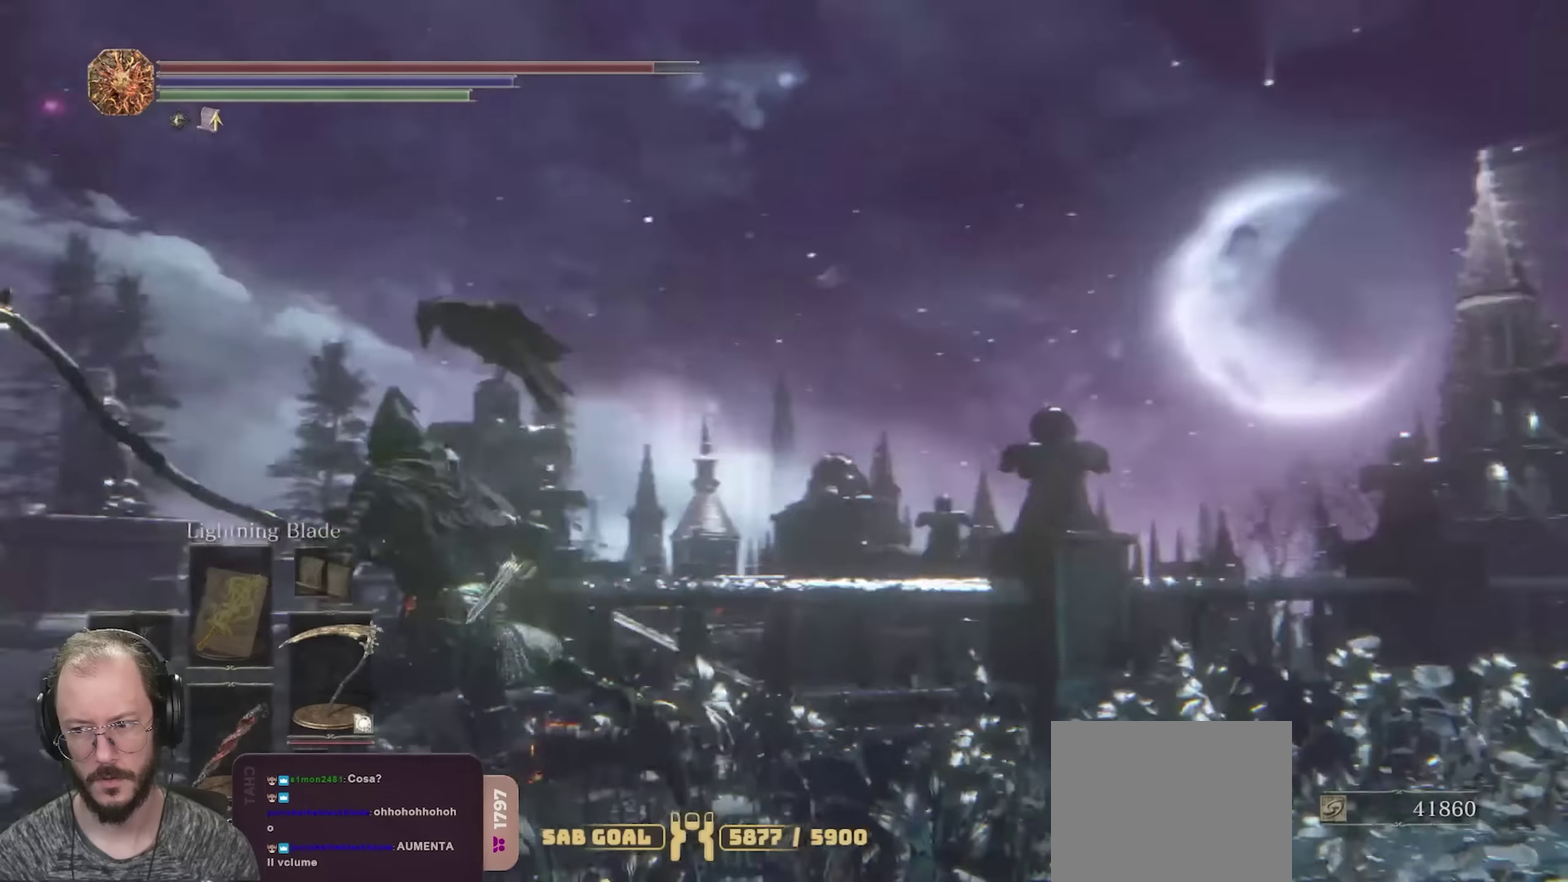
{"dt_ms": 800, "buttons": [], "left_stick": "up", "right_stick": "right", "events": [[50, "left_stick", "up-left"], [200, "right_stick", "down-left"], [316, "left_stick", "up"], [350, "right_stick", "center"], [516, "right_stick", "down-right"], [800, "right_stick", "right"]]}
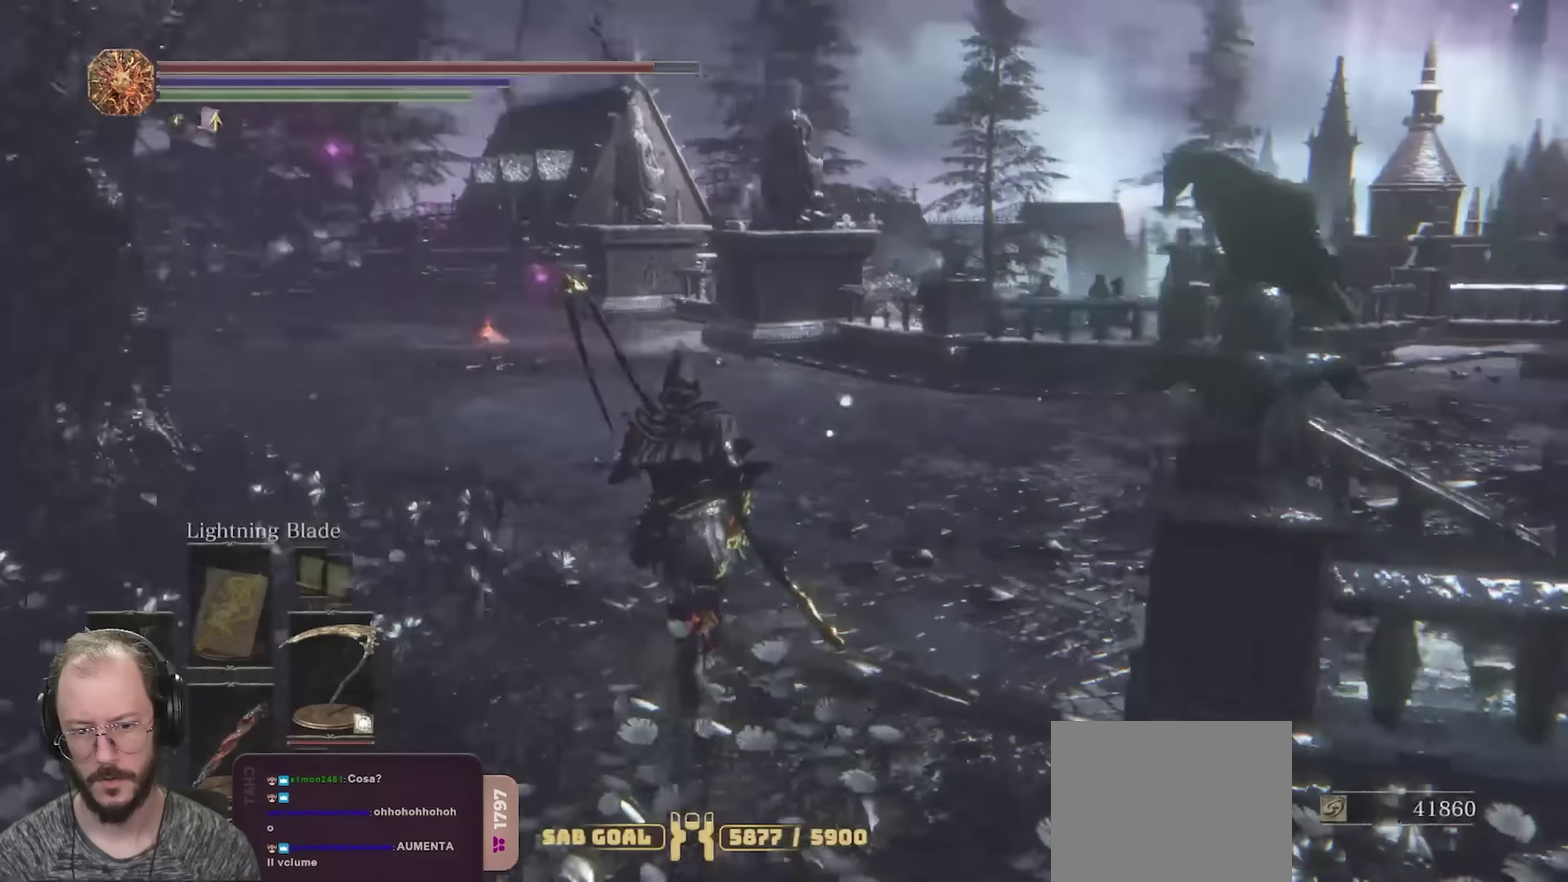
{"dt_ms": 250, "buttons": [], "left_stick": "up", "right_stick": "right", "events": []}
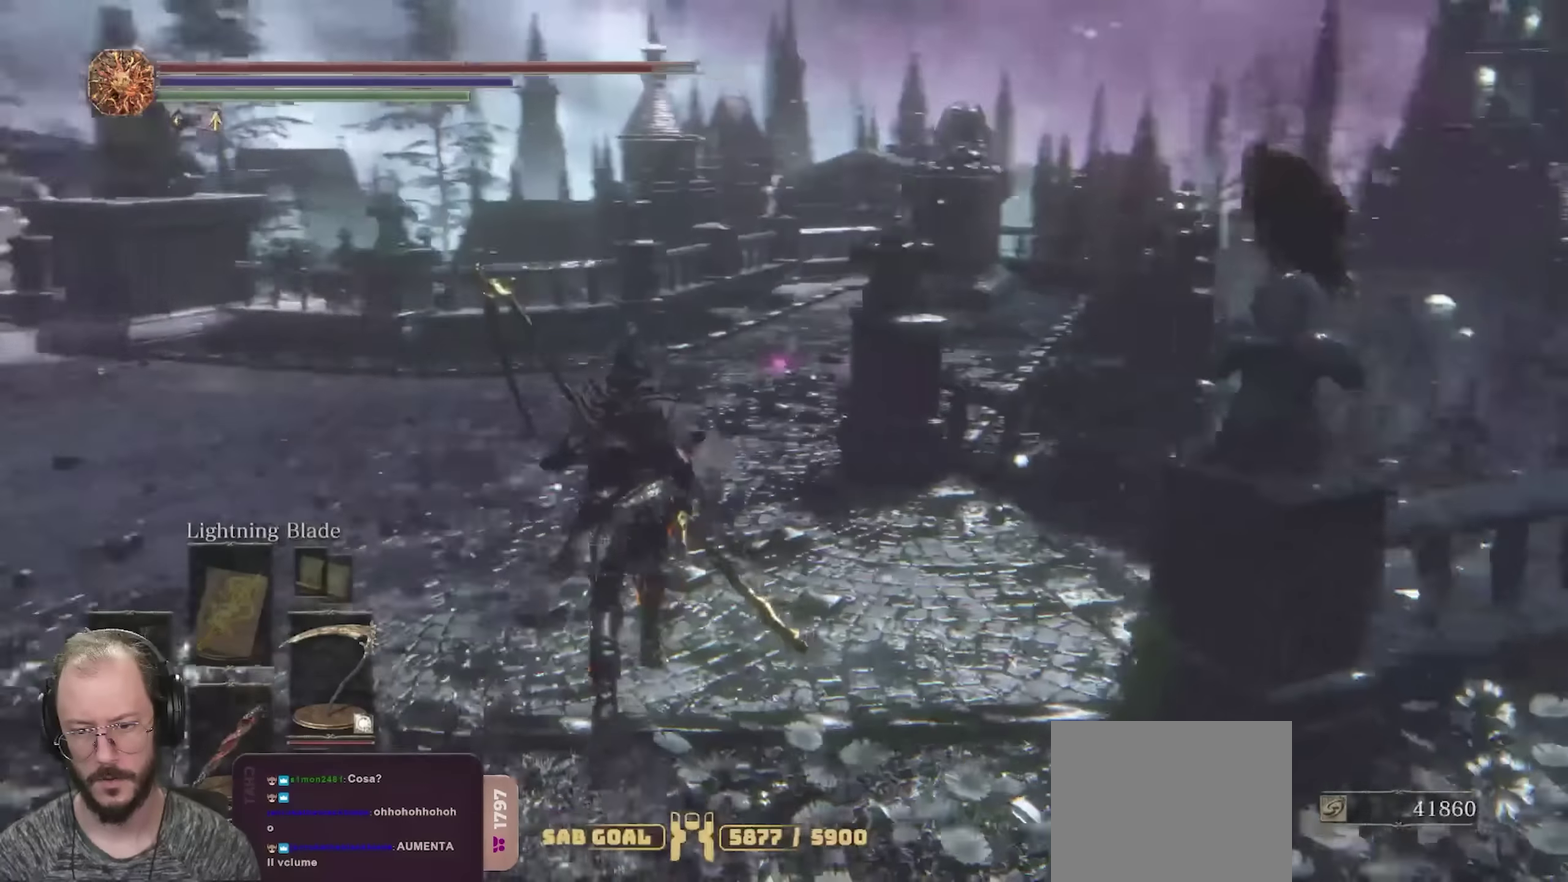
{"dt_ms": 450, "buttons": [], "left_stick": "up", "right_stick": "center", "events": [[66, "right_stick", "down-right"], [150, "right_stick", "center"]]}
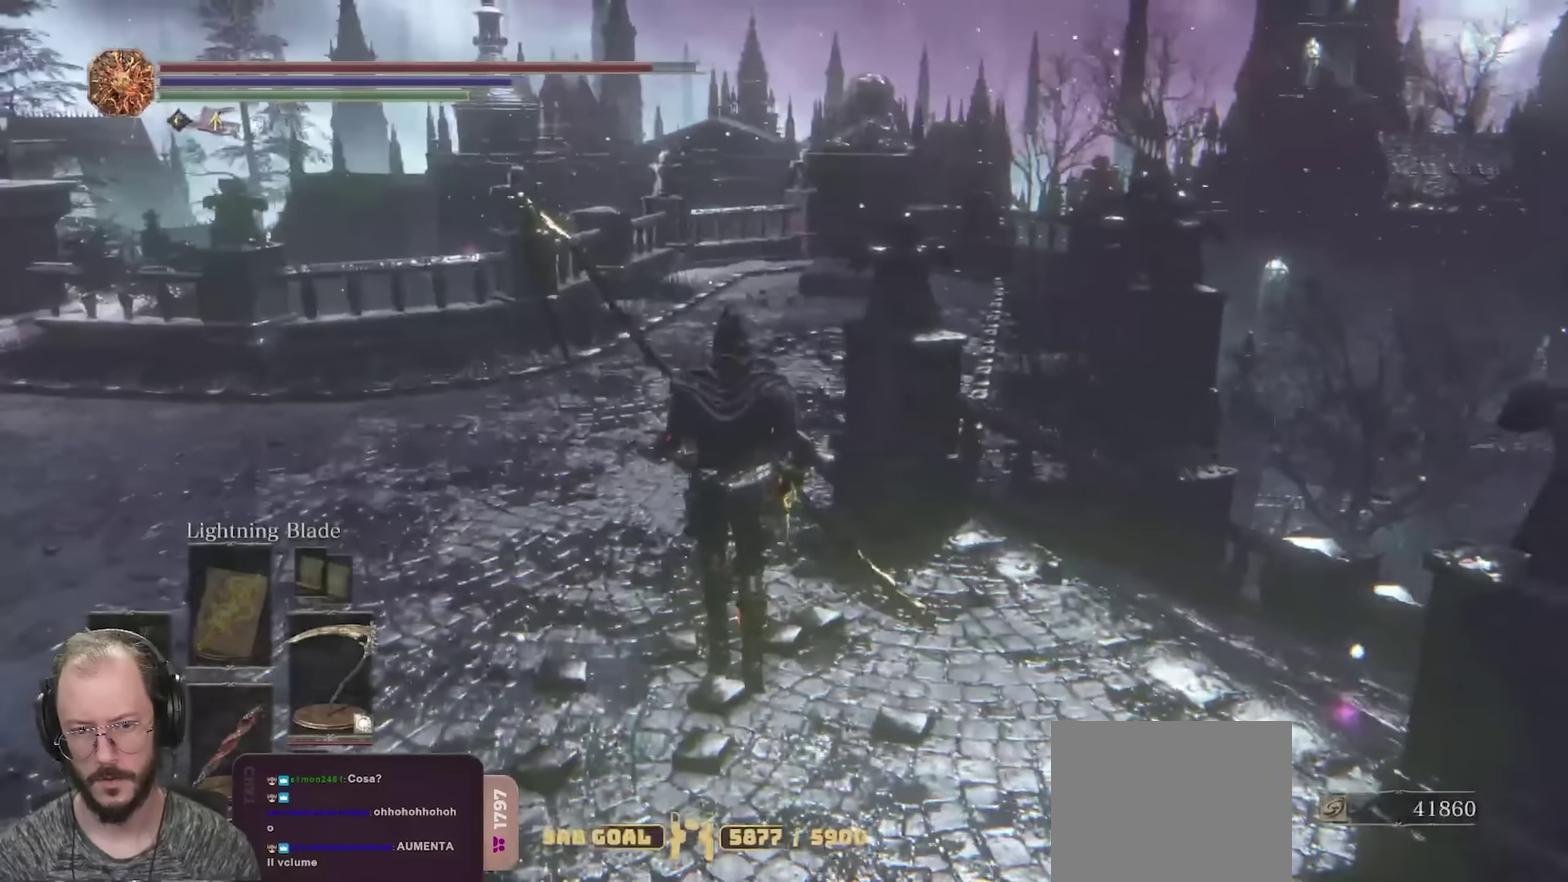
{"dt_ms": 700, "buttons": [], "left_stick": "center", "right_stick": "center", "events": [[50, "right_stick", "right"], [116, "left_stick", "center"], [266, "right_stick", "center"]]}
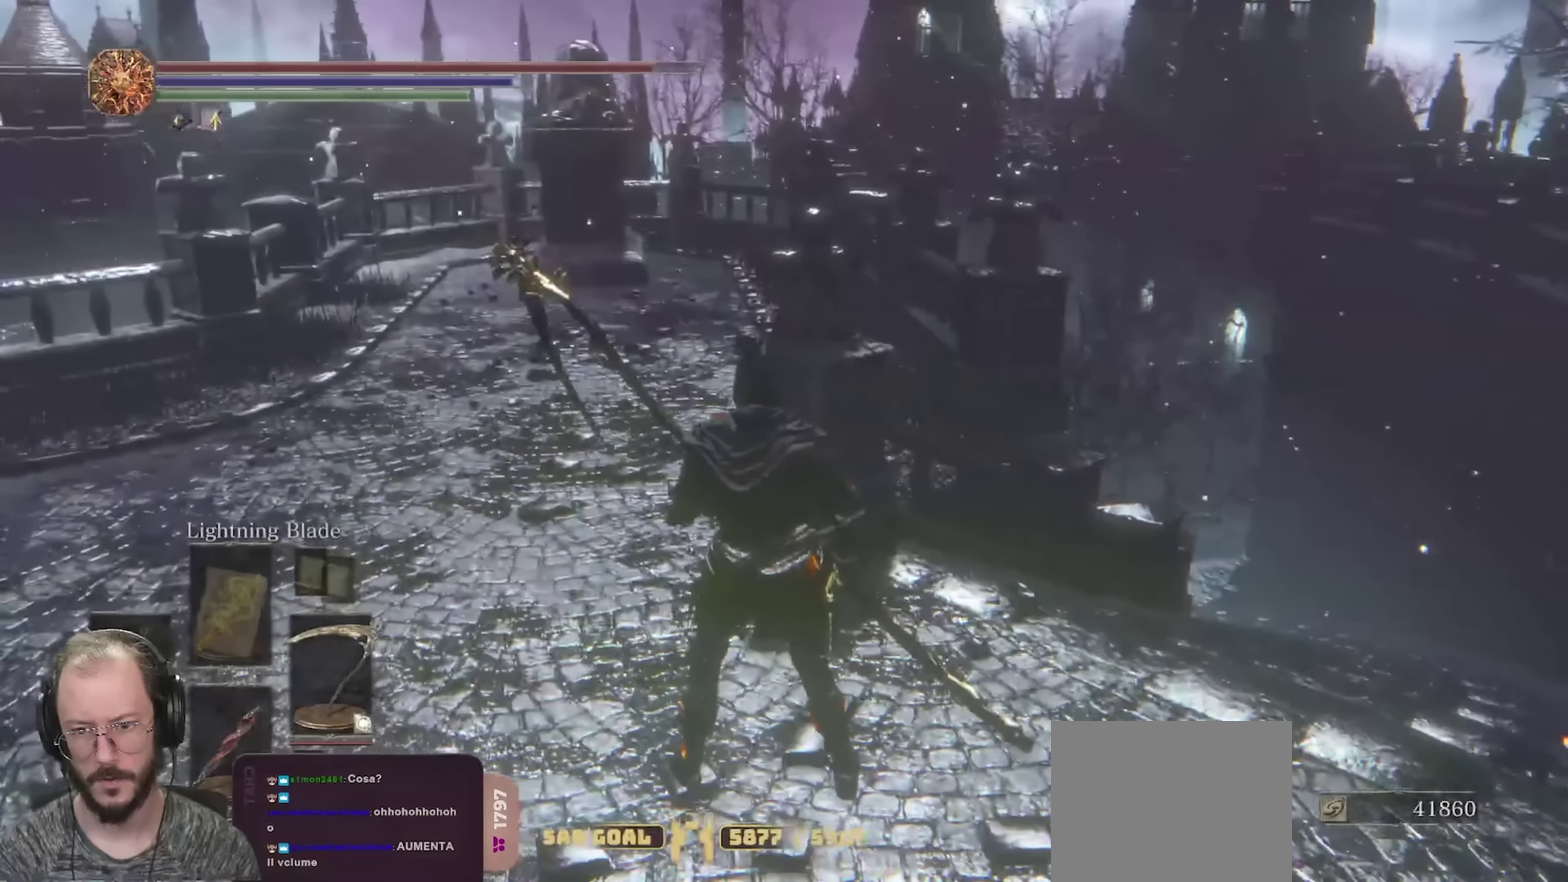
{"dt_ms": 350, "buttons": [], "left_stick": "up-left", "right_stick": "left", "events": [[250, "left_stick", "up-left"], [283, "right_stick", "left"]]}
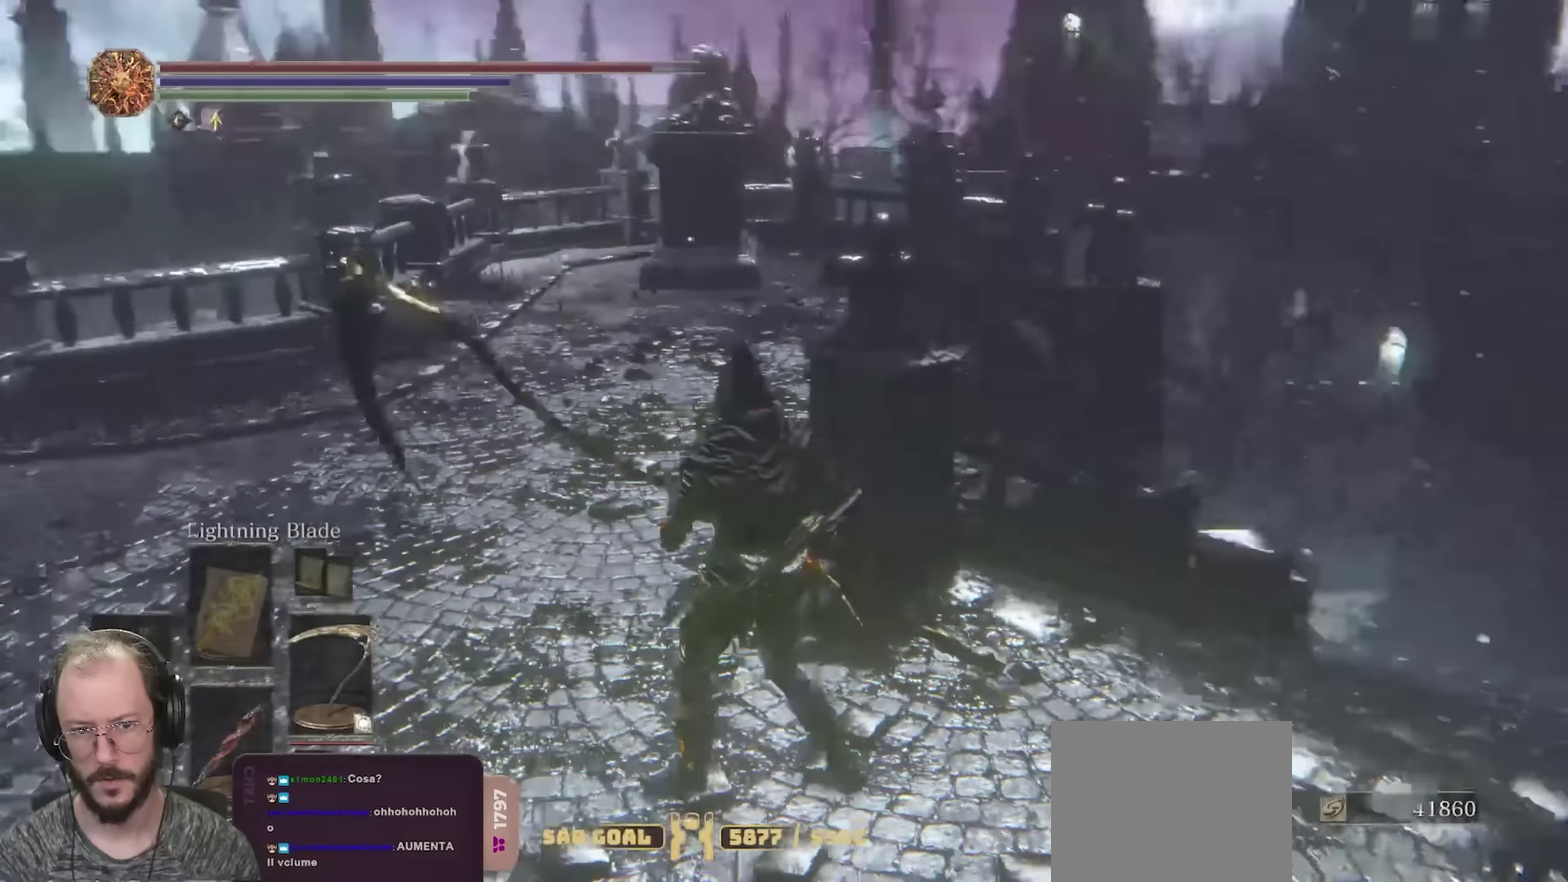
{"dt_ms": 350, "buttons": [], "left_stick": "up", "right_stick": "left", "events": [[333, "left_stick", "up"]]}
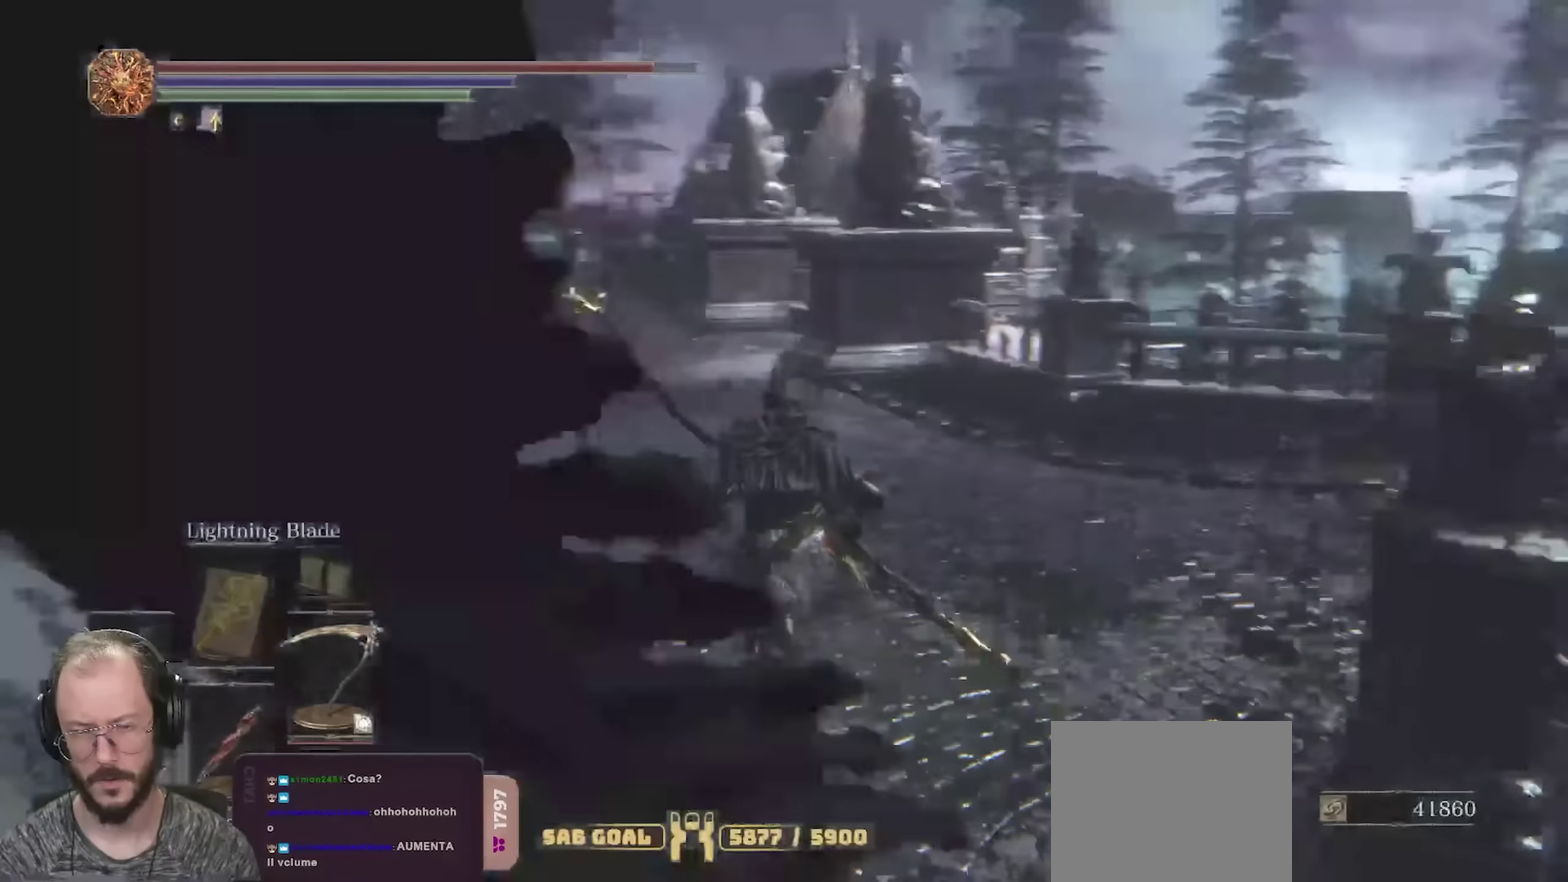
{"dt_ms": 800, "buttons": [], "left_stick": "up-right", "right_stick": "left", "events": [[350, "left_stick", "up-right"]]}
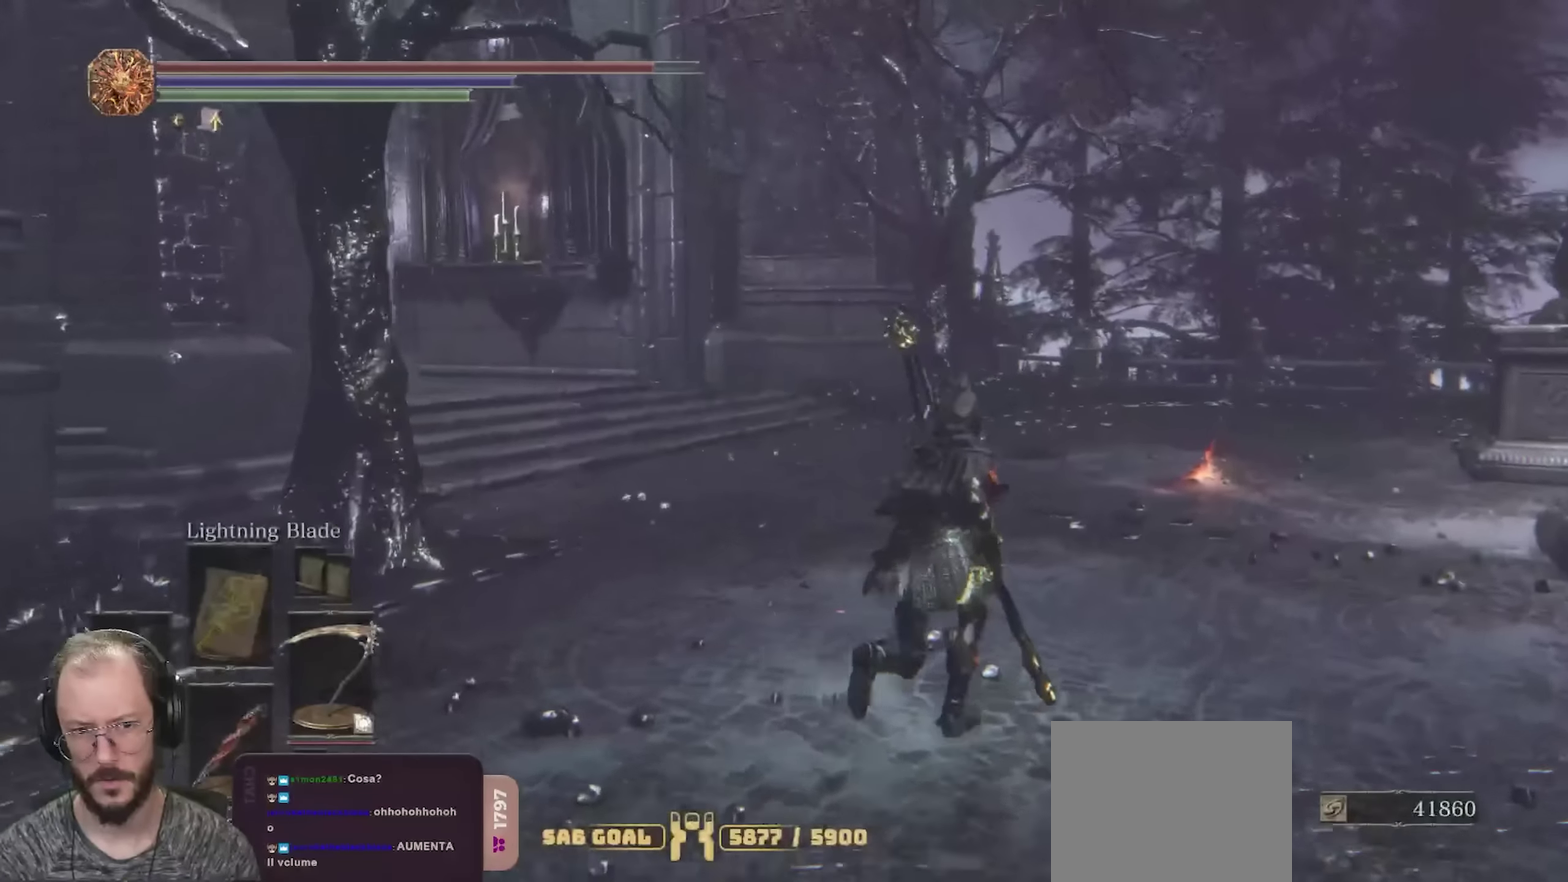
{"dt_ms": 350, "buttons": [], "left_stick": "up-right", "right_stick": "left", "events": []}
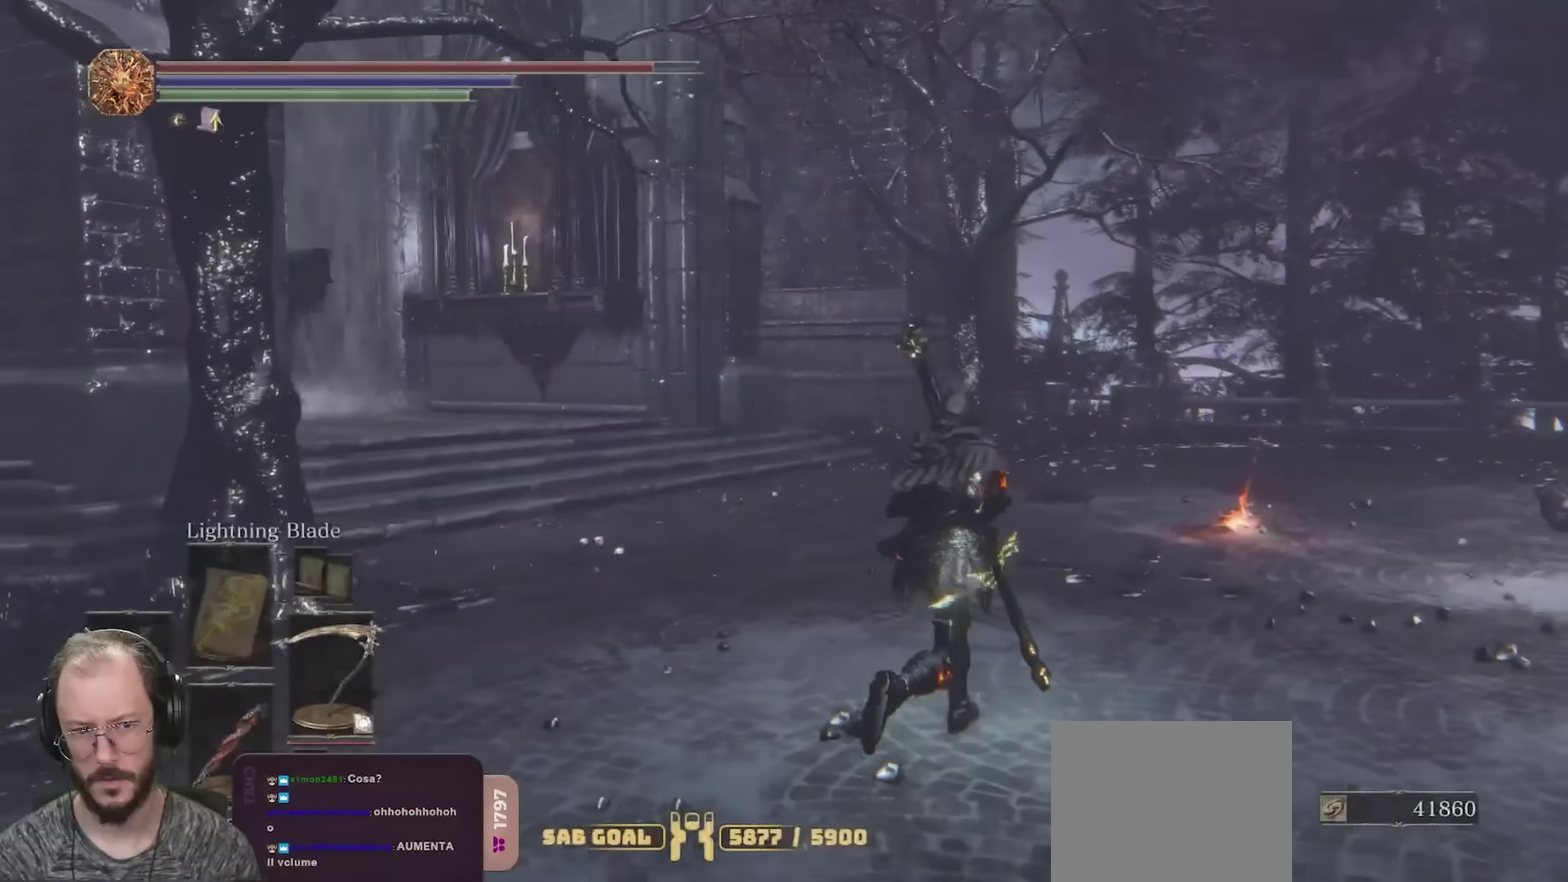
{"dt_ms": 450, "buttons": [], "left_stick": "up-right", "right_stick": "left", "events": []}
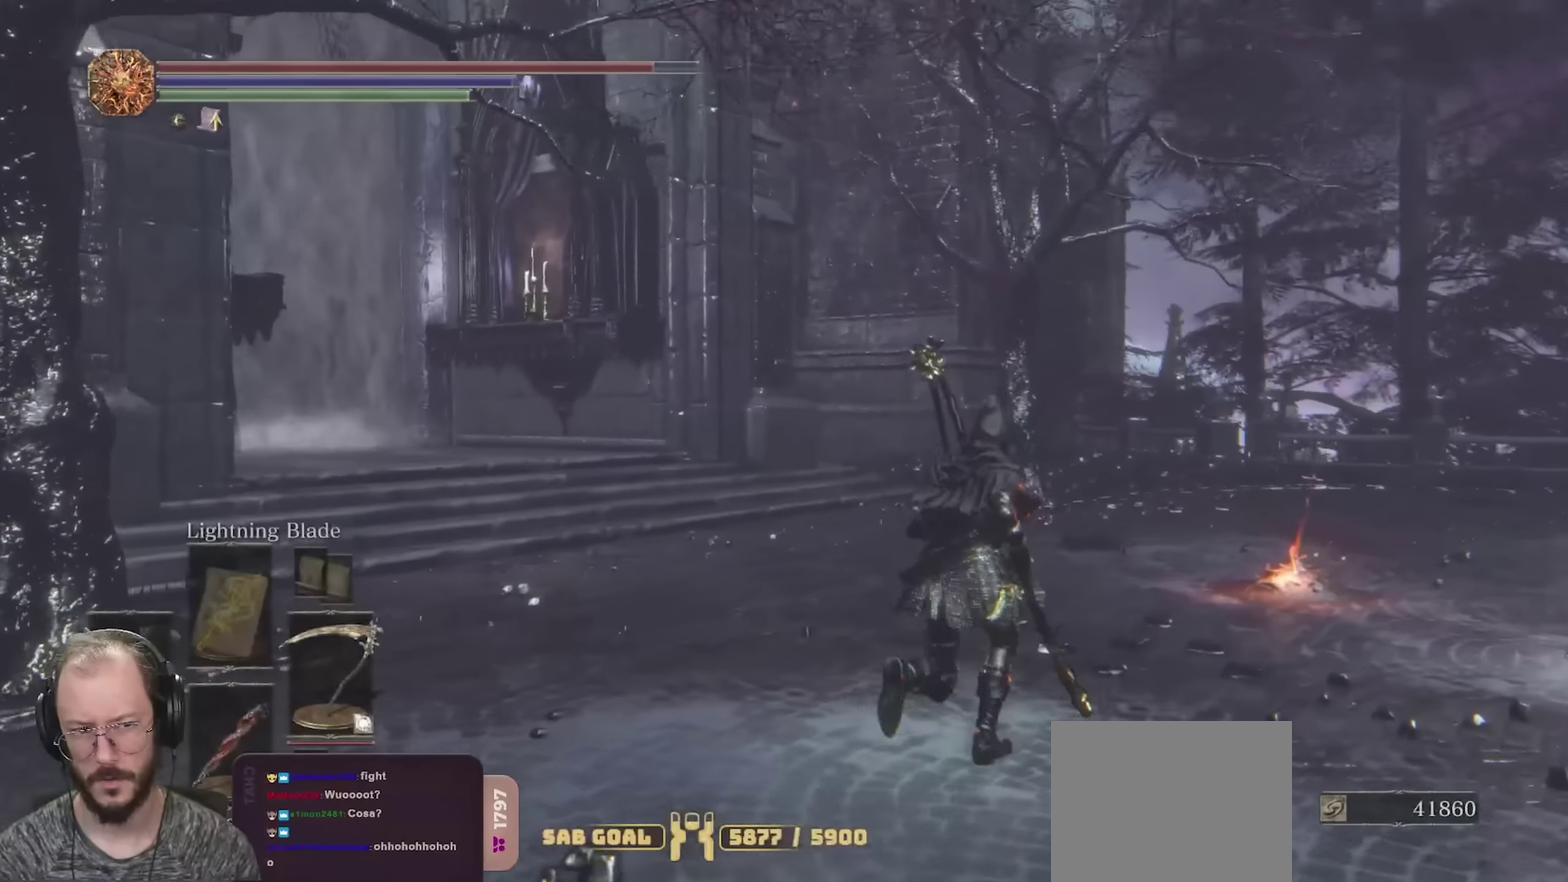
{"dt_ms": 700, "buttons": [], "left_stick": "up-right", "right_stick": "right", "events": [[533, "right_stick", "center"], [600, "right_stick", "right"]]}
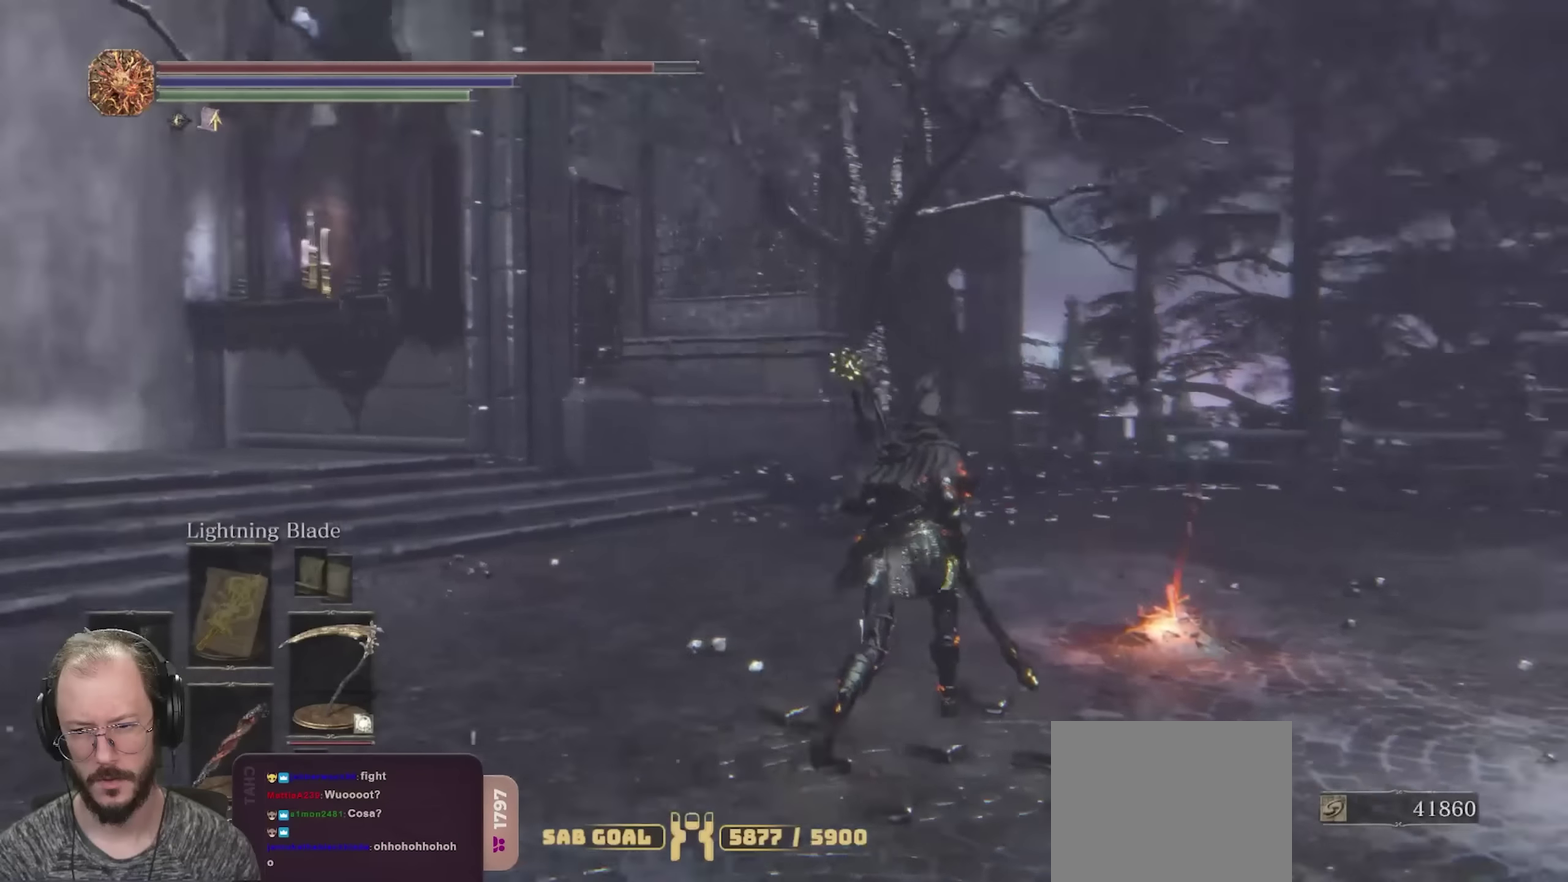
{"dt_ms": 350, "buttons": [], "left_stick": "up", "right_stick": "center", "events": [[117, "right_stick", "down-right"], [167, "right_stick", "center"], [300, "left_stick", "up"]]}
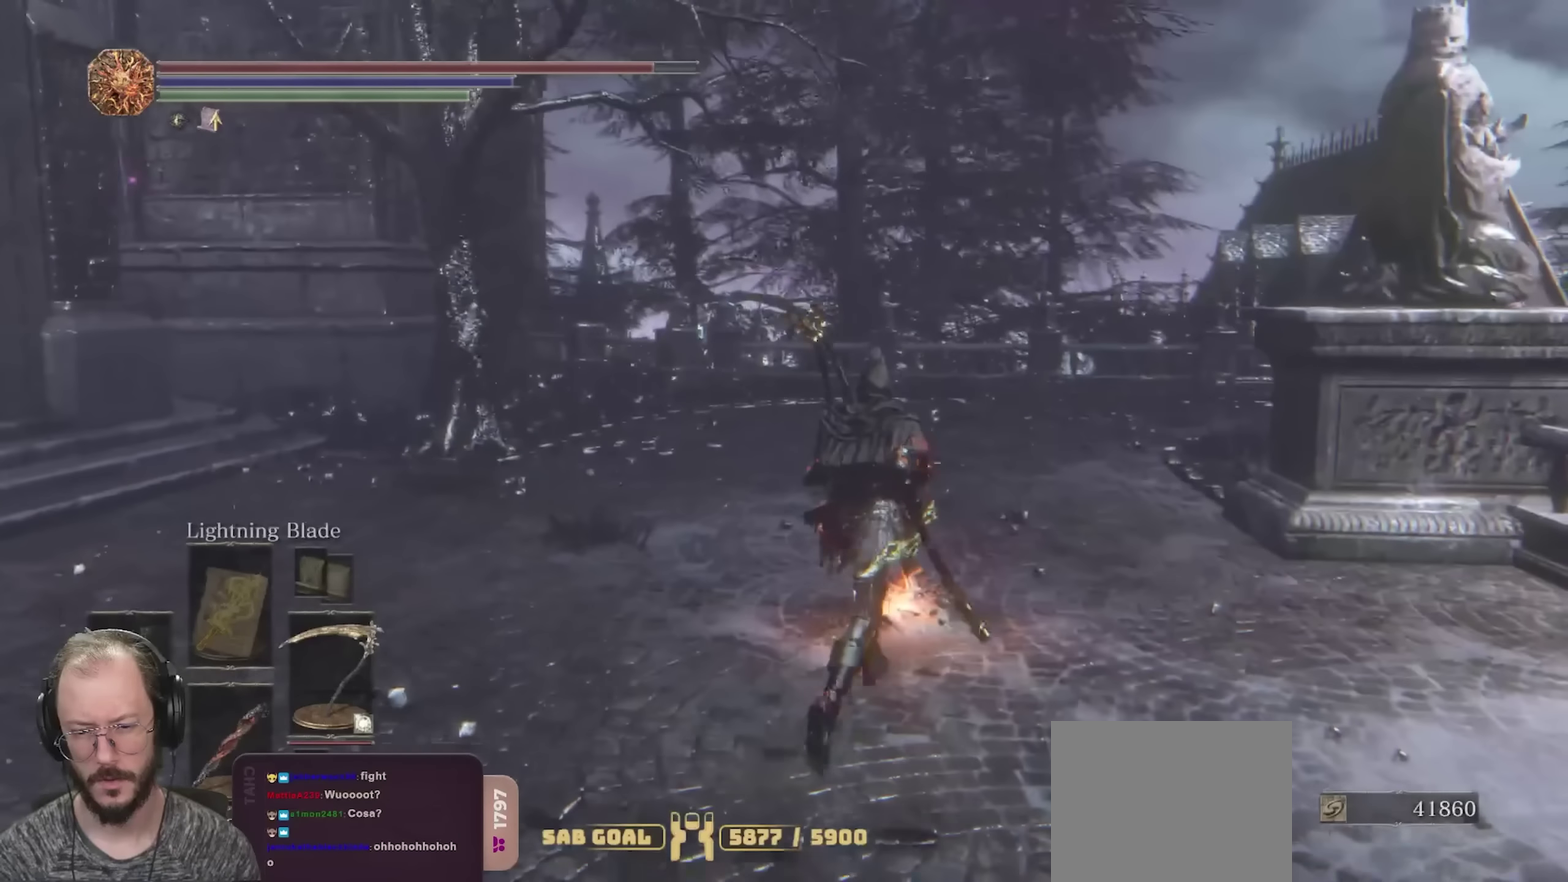
{"dt_ms": 350, "buttons": [], "left_stick": "center", "right_stick": "center", "events": [[200, "left_stick", "up-right"], [300, "left_stick", "center"]]}